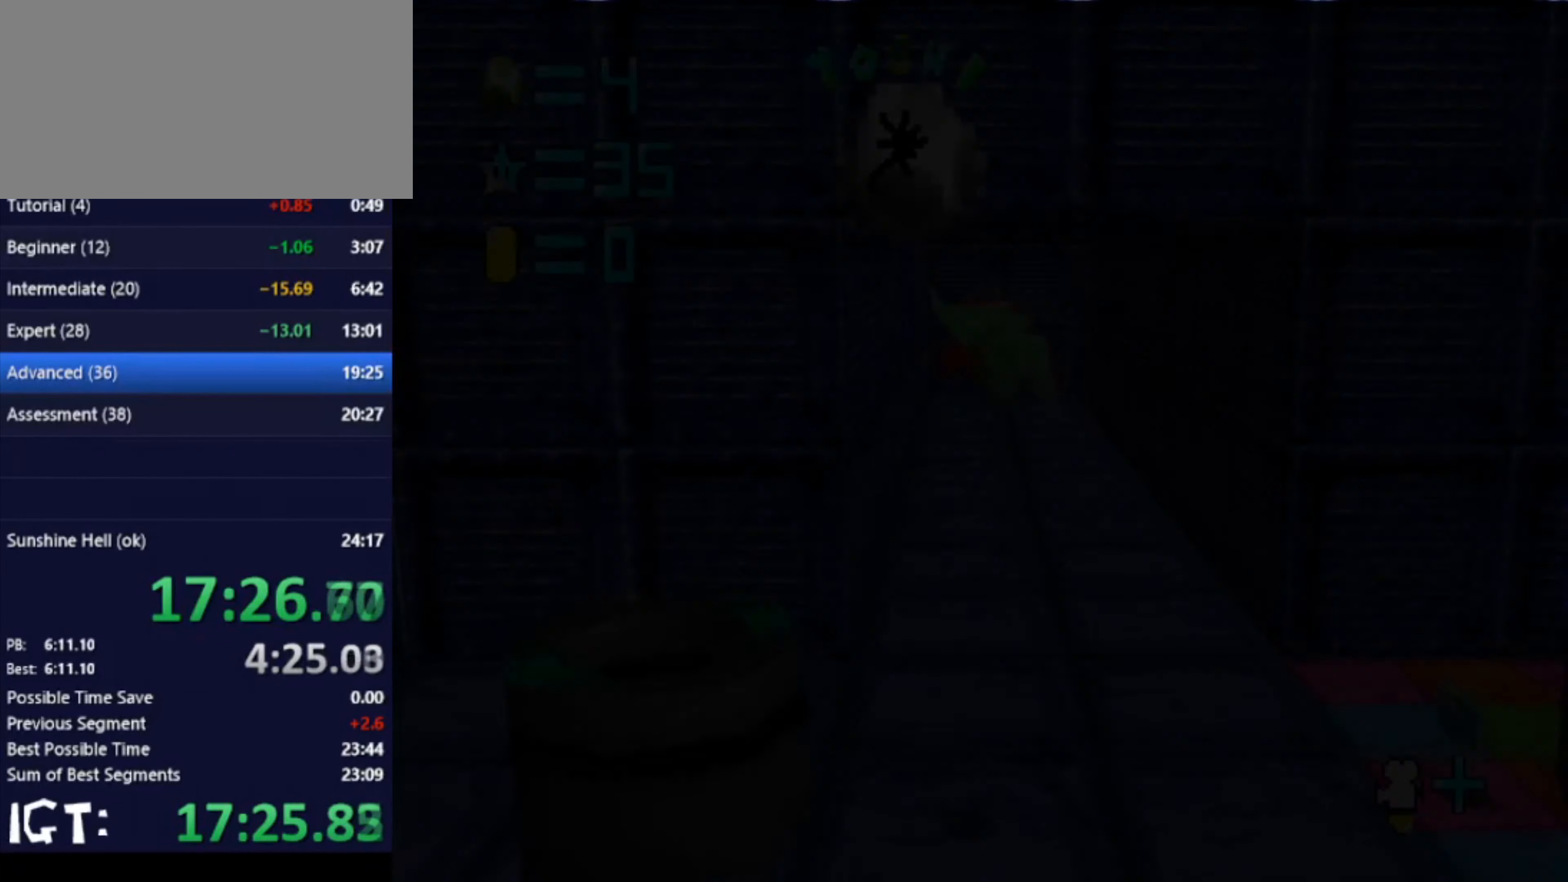
Gameplay with a controller (Nintendo layout); each line is a JSON object with the inputs held at the frame after it. "events" lists button and stick changes between this image and that frame as [ms after this image, input, new state], when the widget could be followed in between. Not read: A B L3 R3 Y Z.
{"buttons": [], "left_stick": "up", "events": [[467, "left_stick", "up"]]}
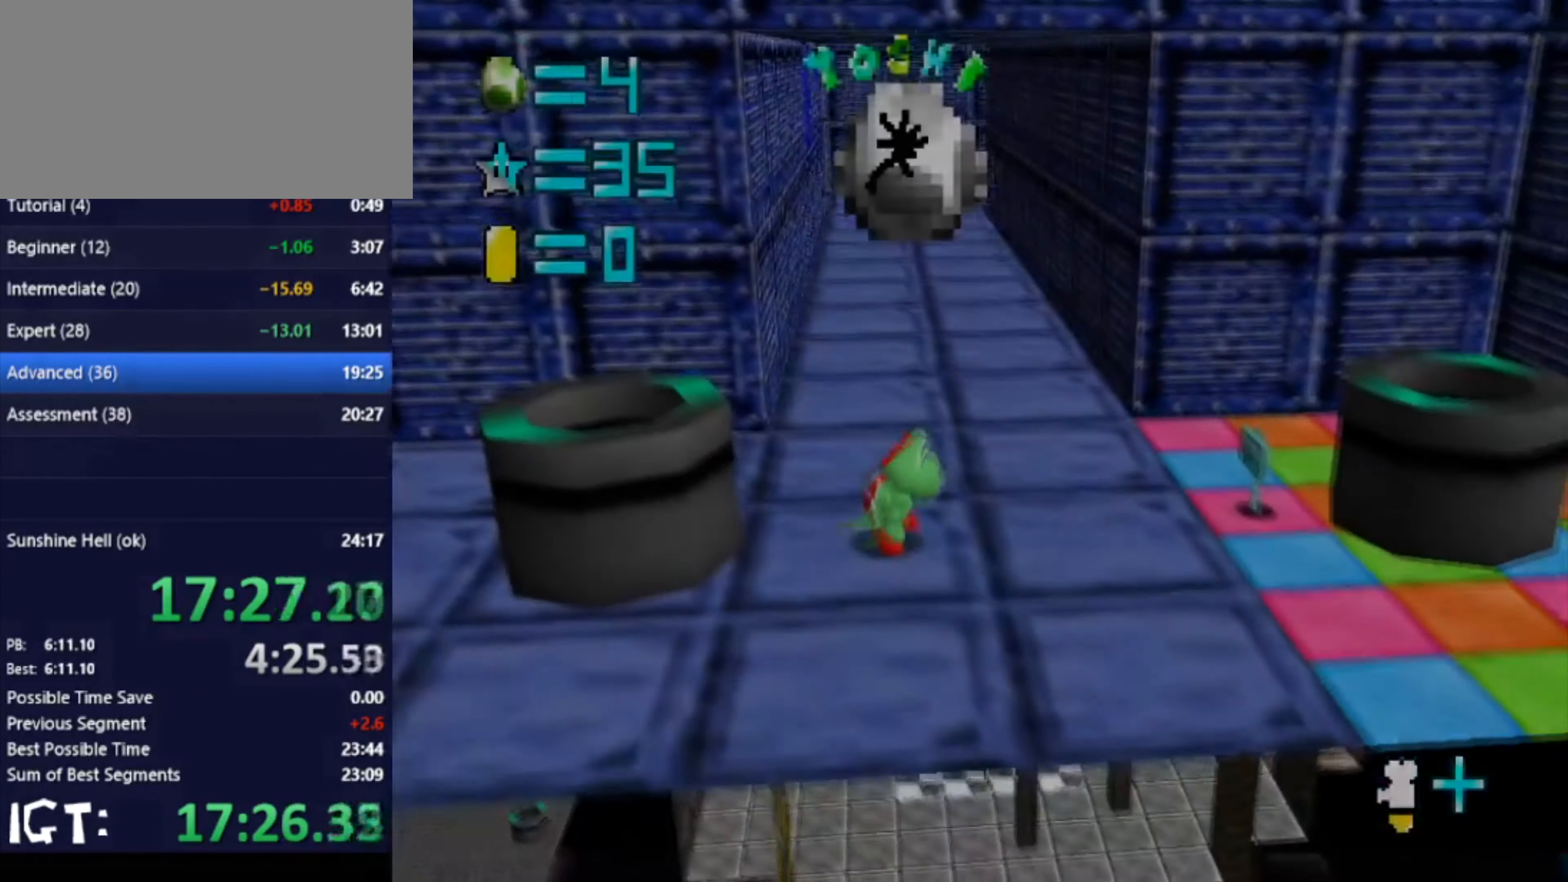
{"buttons": [], "left_stick": "up", "events": [[67, "left_stick", "up-right"], [234, "left_stick", "up"]]}
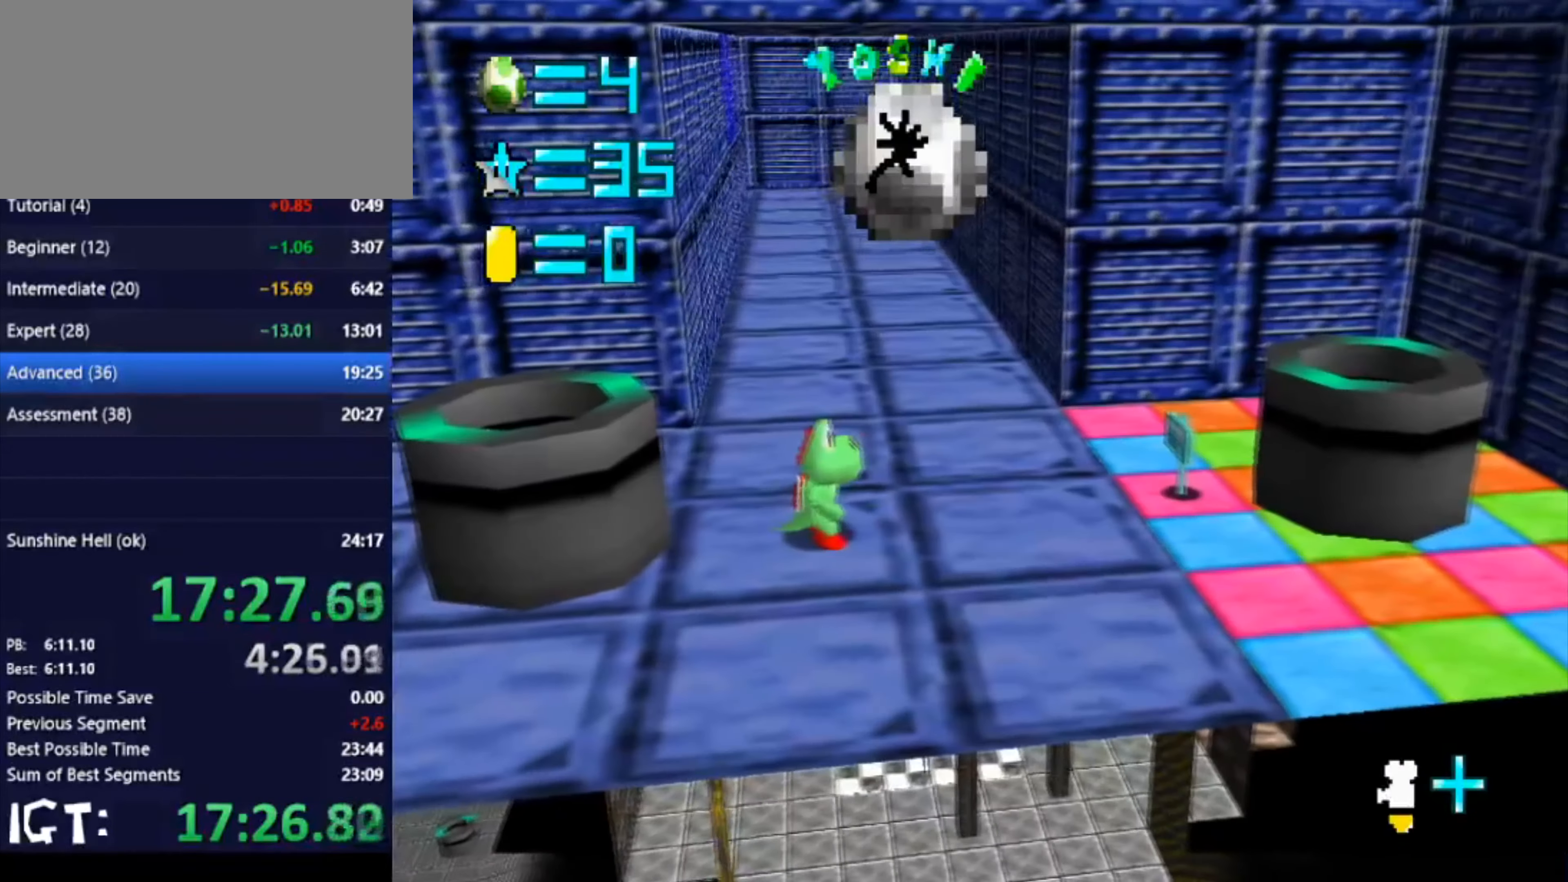
{"buttons": [], "left_stick": "up", "events": []}
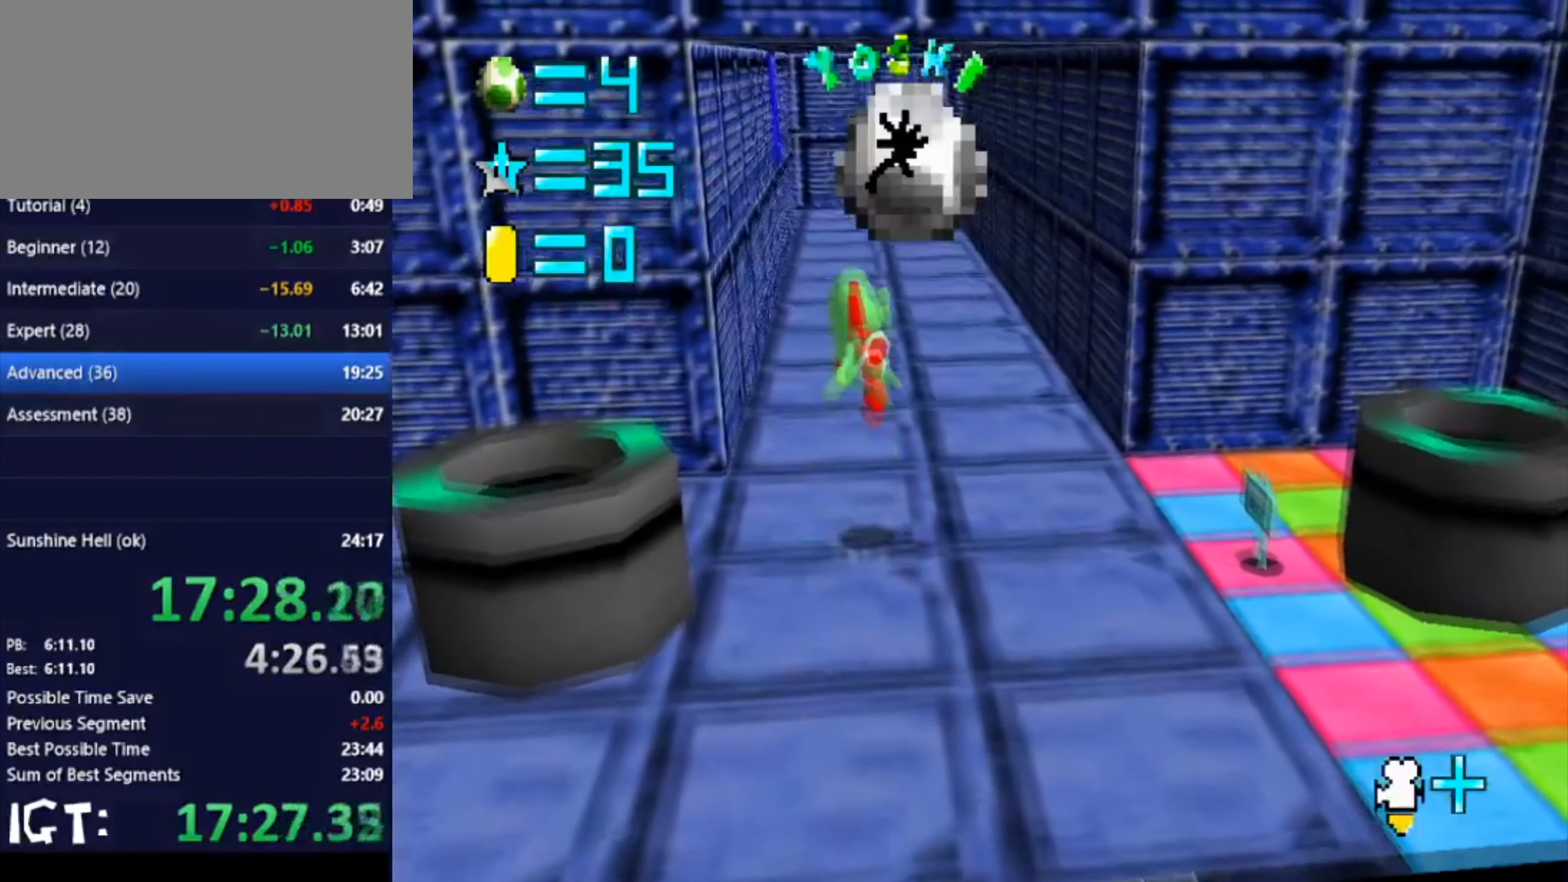
{"buttons": [], "left_stick": "up", "events": []}
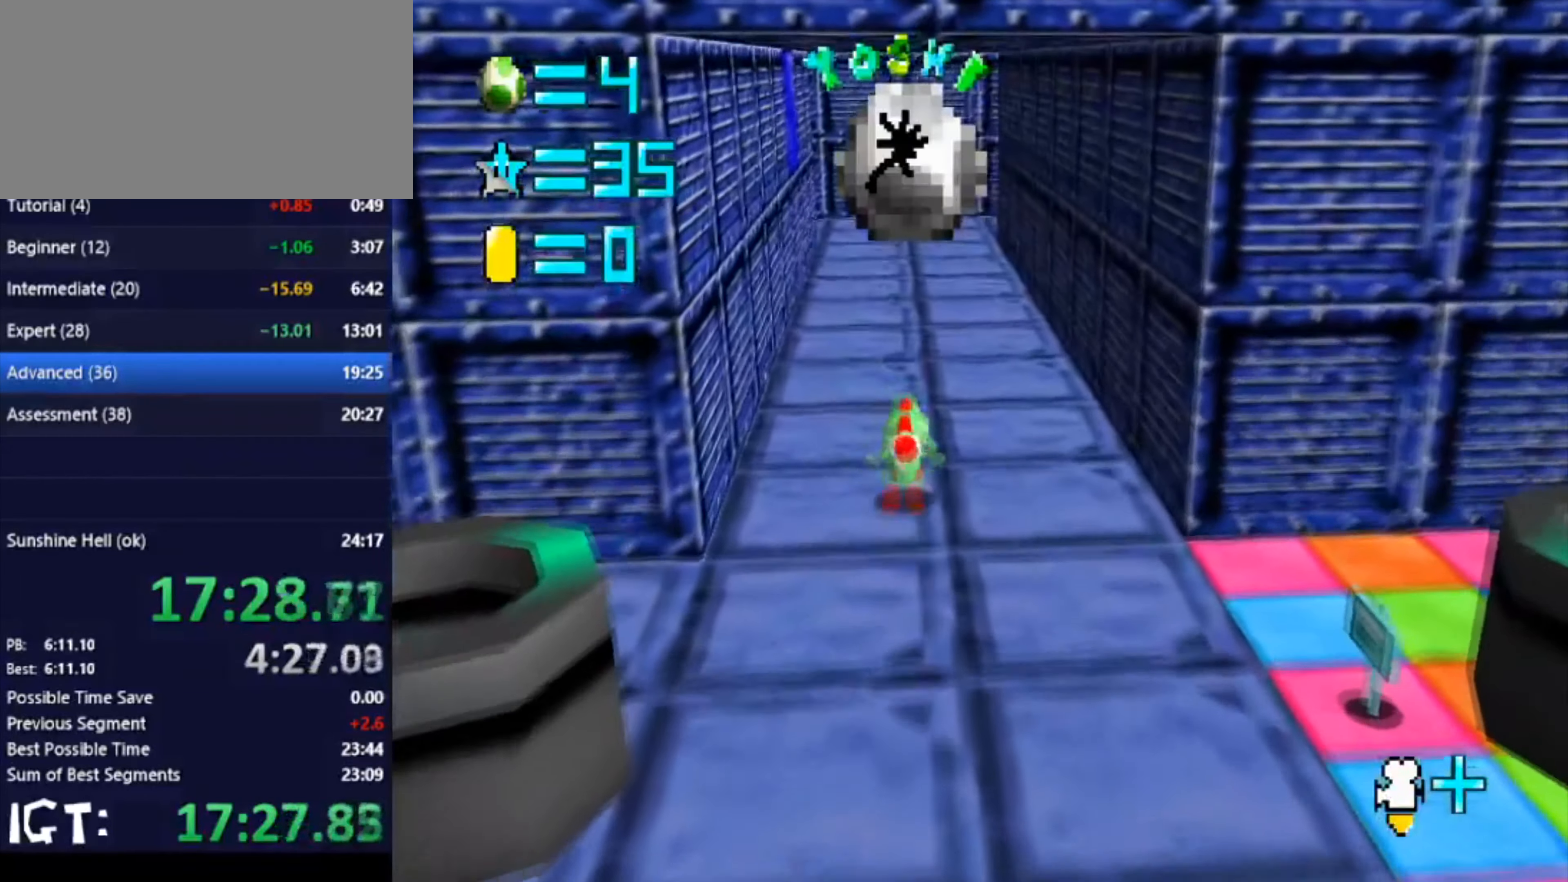
{"buttons": [], "left_stick": "right", "events": [[167, "C_RIGHT", "down"], [267, "C_DOWN", "down"], [267, "left_stick", "up-right"], [333, "C_DOWN", "up"], [333, "C_RIGHT", "up"], [367, "left_stick", "right"]]}
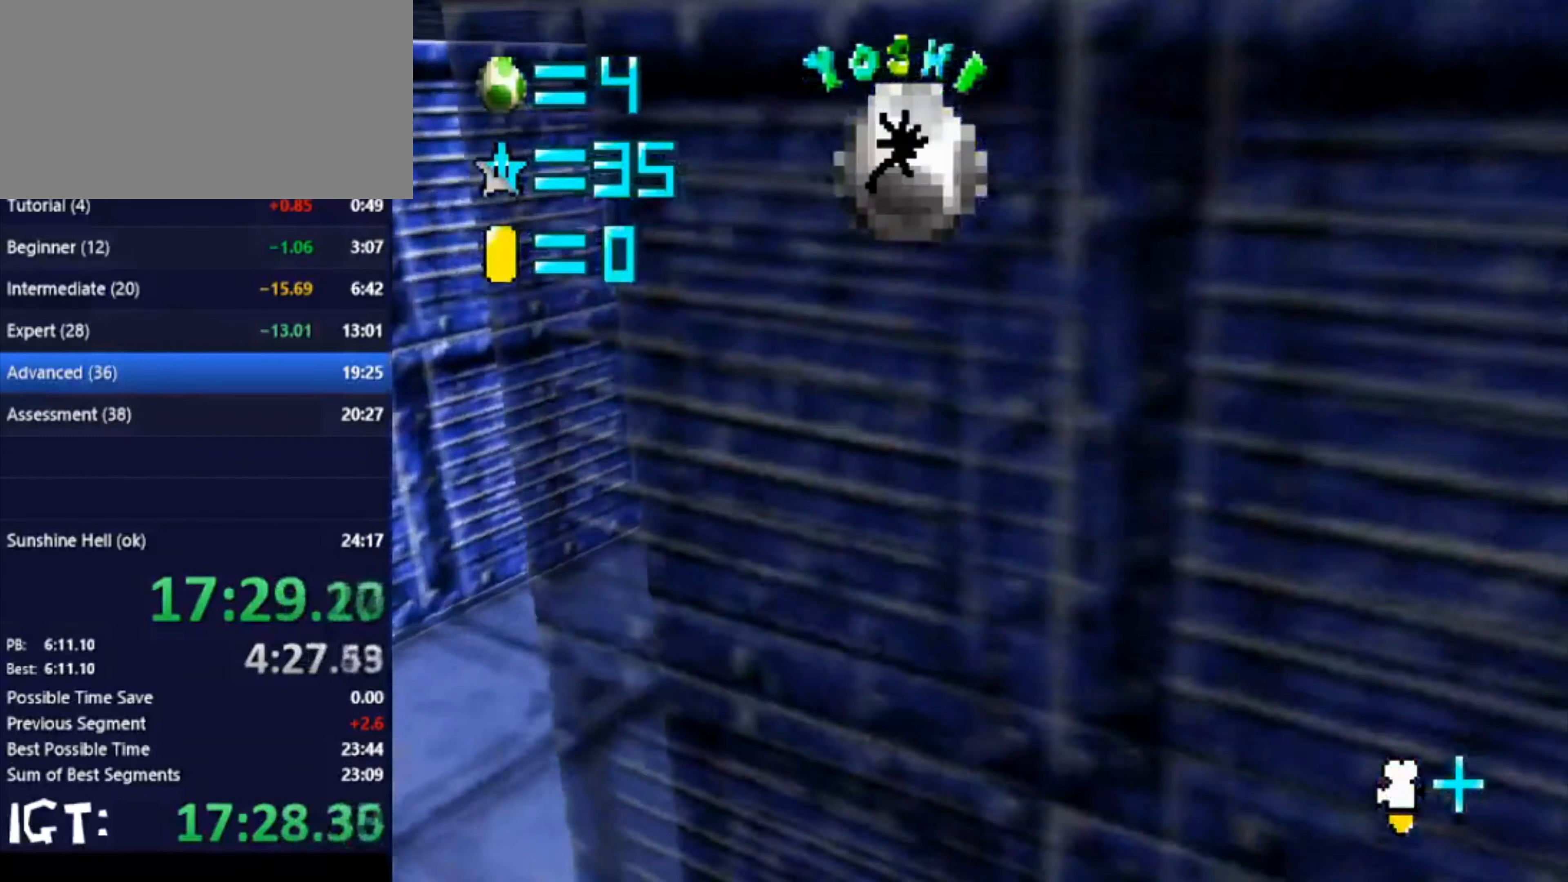
{"buttons": [], "left_stick": "down", "events": [[467, "left_stick", "down"]]}
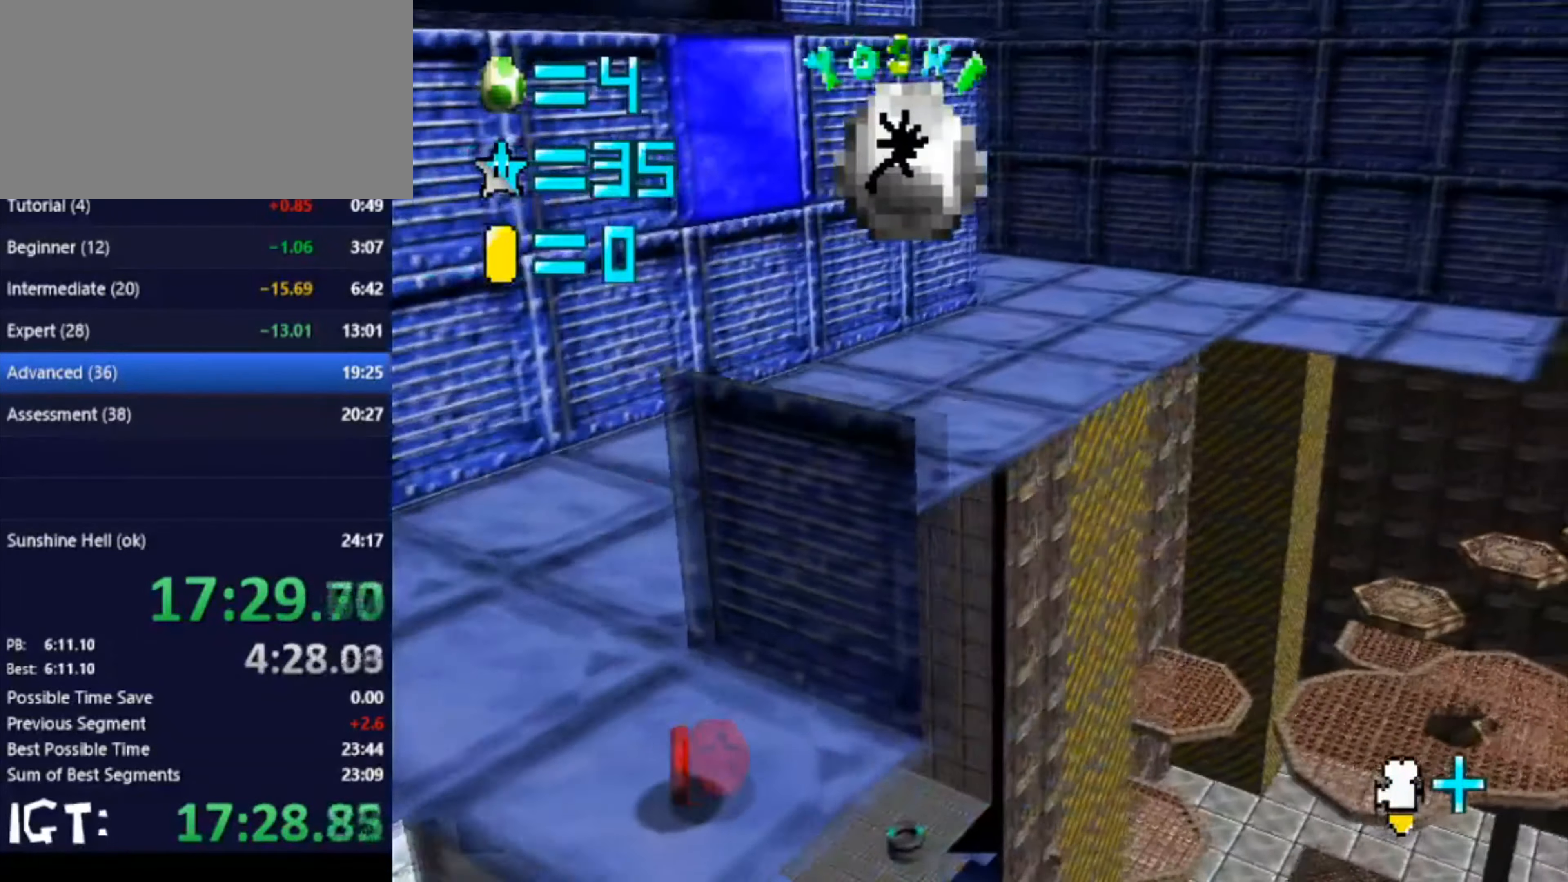
{"buttons": [], "left_stick": "left", "events": [[167, "left_stick", "left"]]}
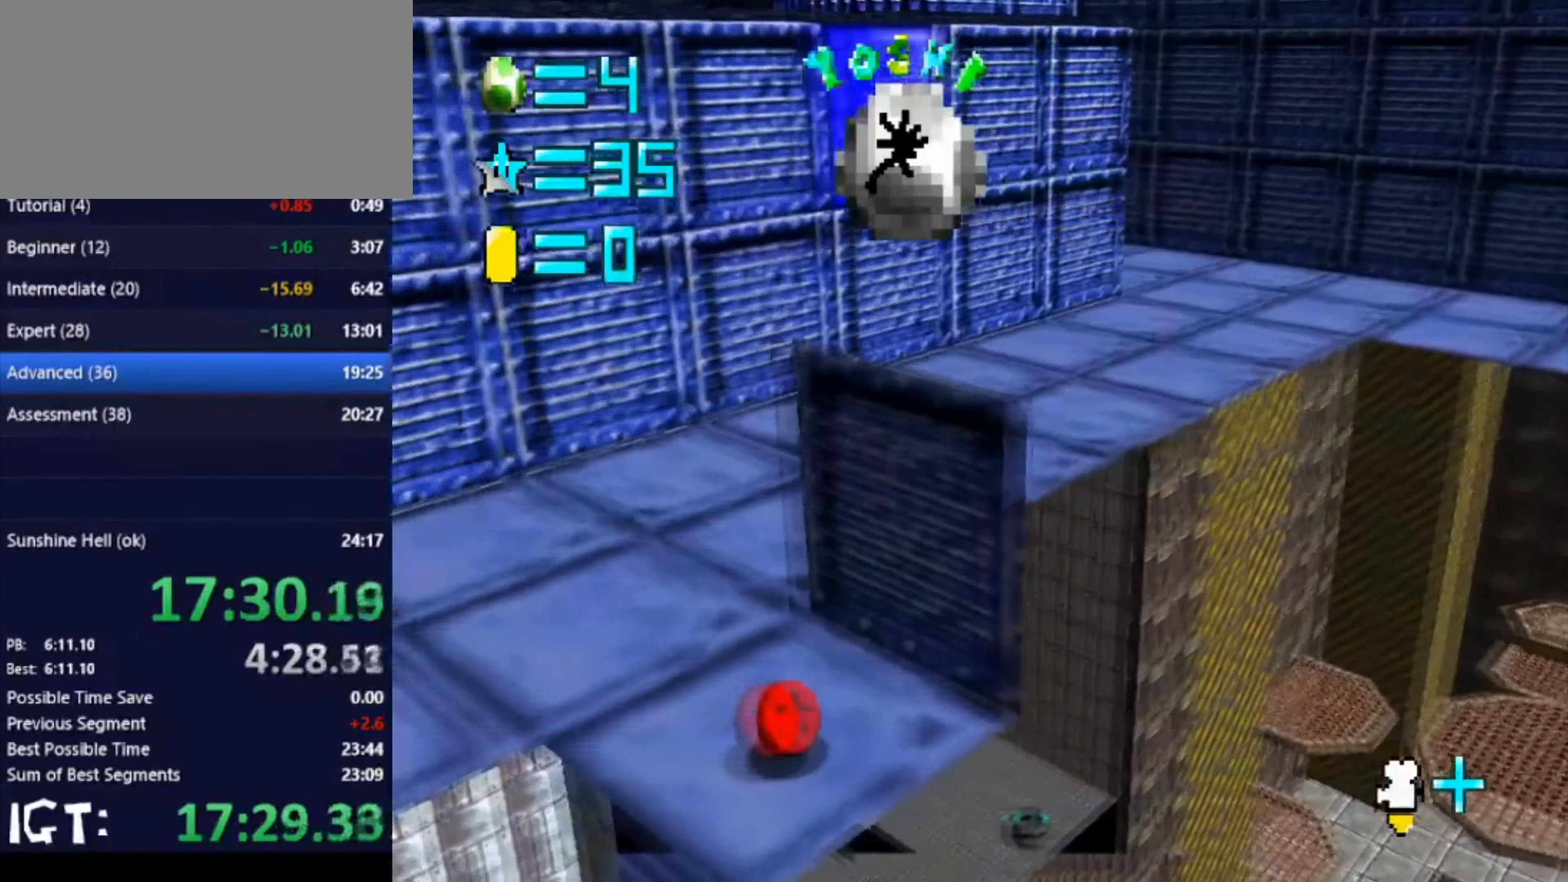
{"buttons": [], "left_stick": "down", "events": [[268, "left_stick", "down-left"], [368, "left_stick", "down"]]}
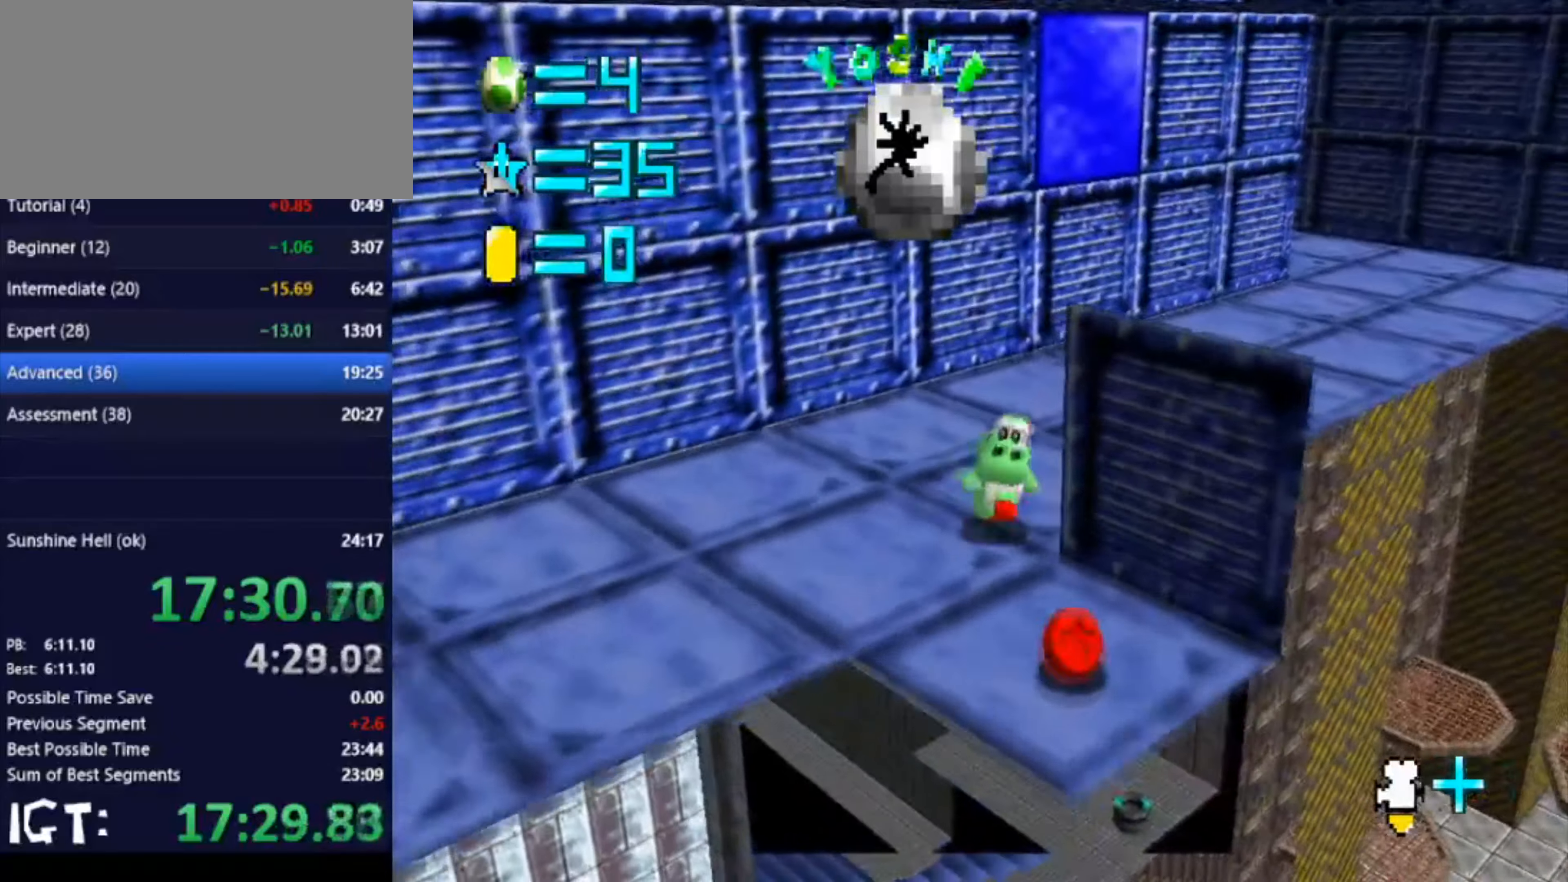
{"buttons": [], "left_stick": "up", "events": [[334, "left_stick", "up"]]}
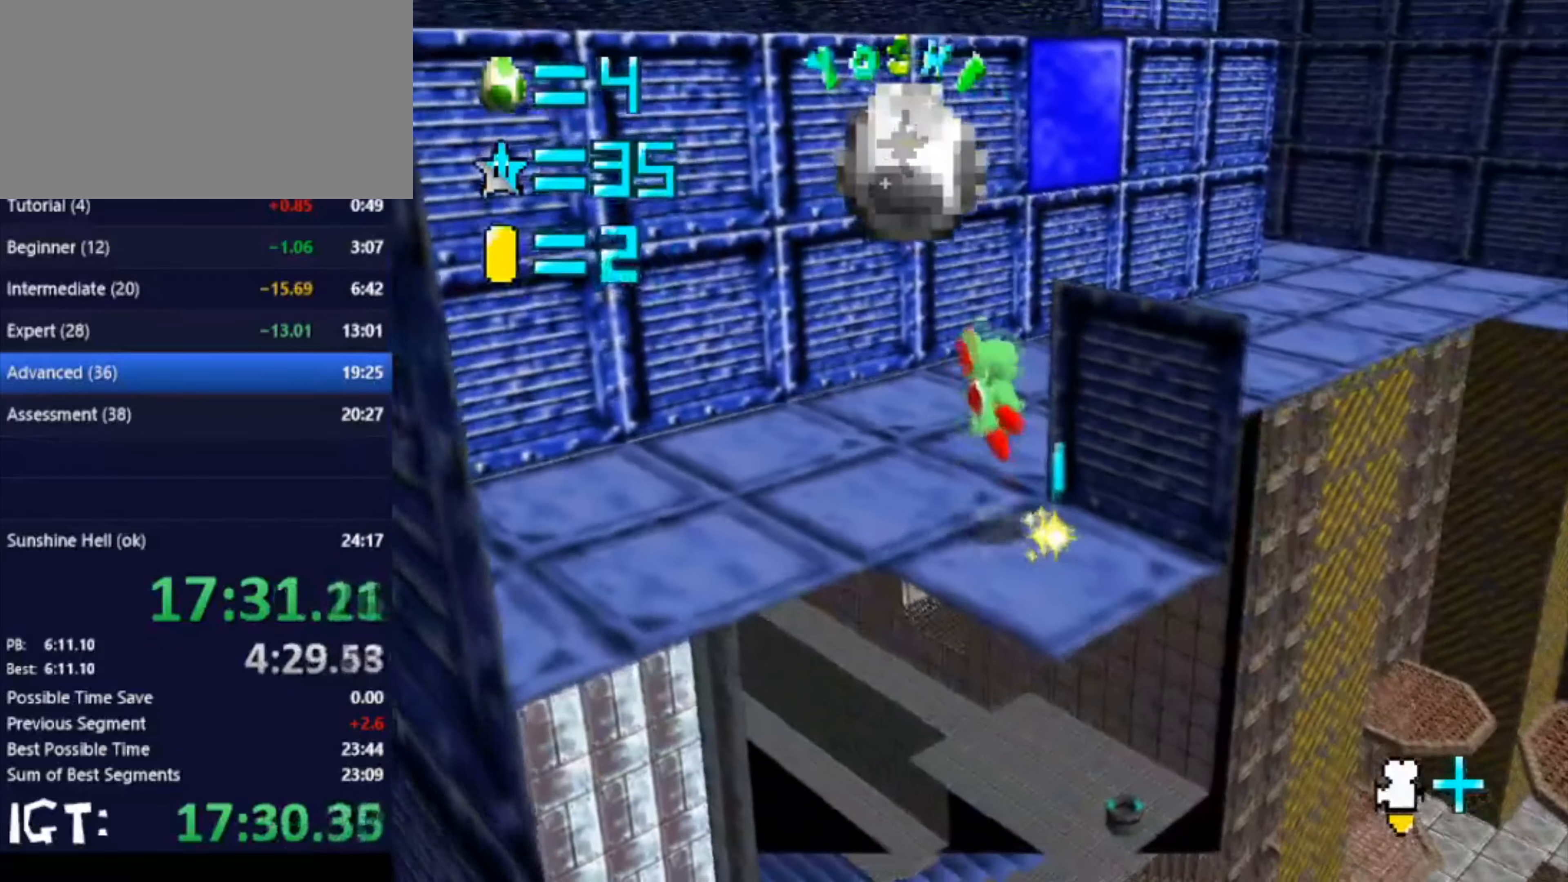
{"buttons": ["C_RIGHT"], "left_stick": "up-right", "events": [[400, "C_RIGHT", "down"], [433, "left_stick", "up-right"]]}
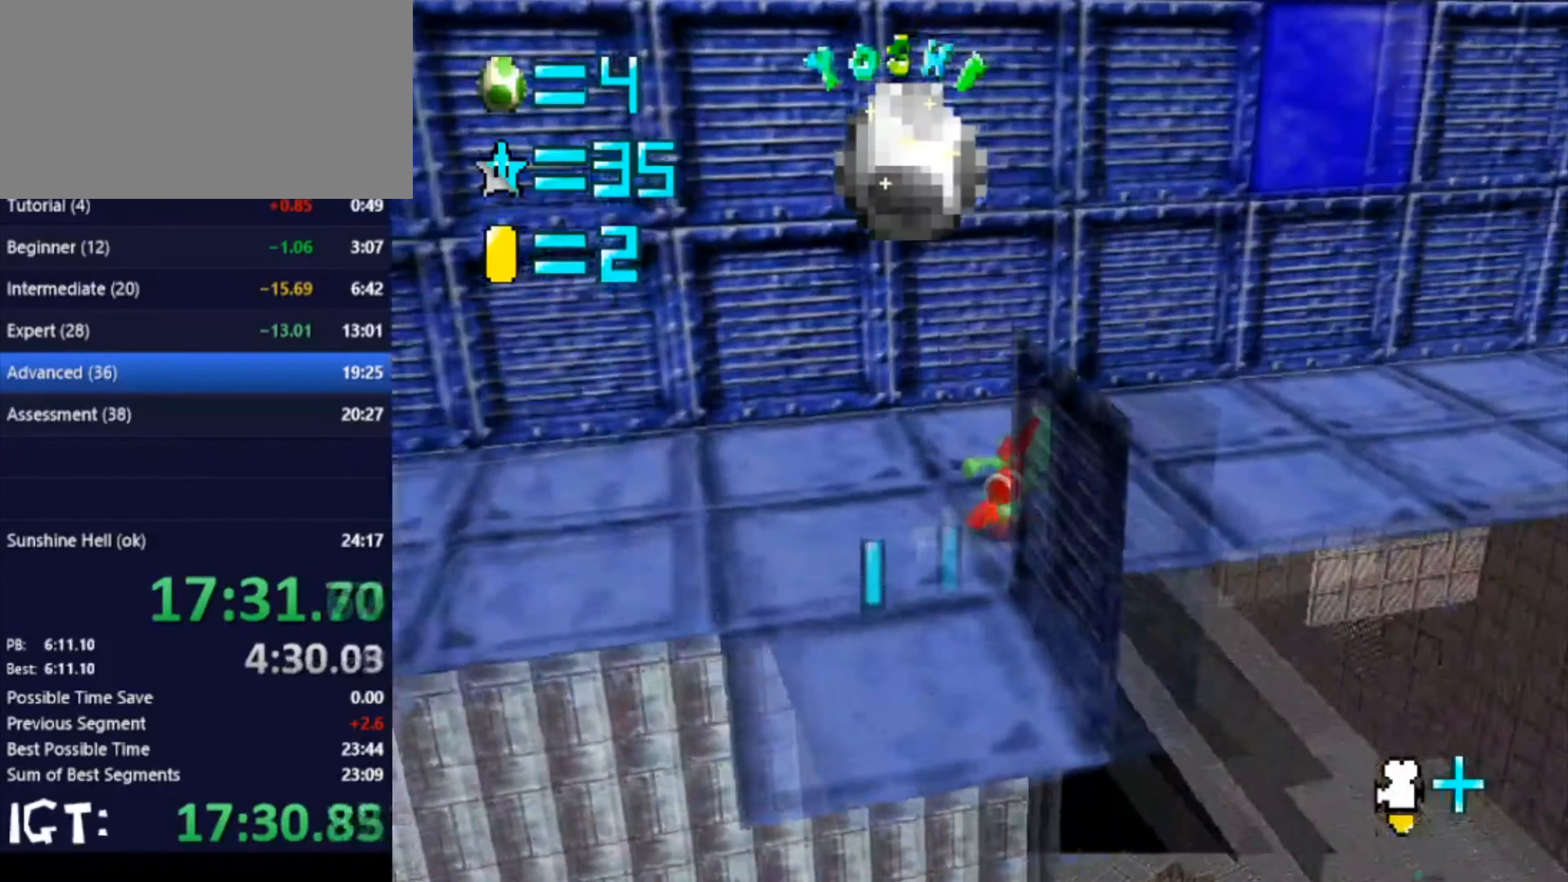
{"buttons": [], "left_stick": "right", "events": [[67, "C_RIGHT", "up"], [167, "left_stick", "right"]]}
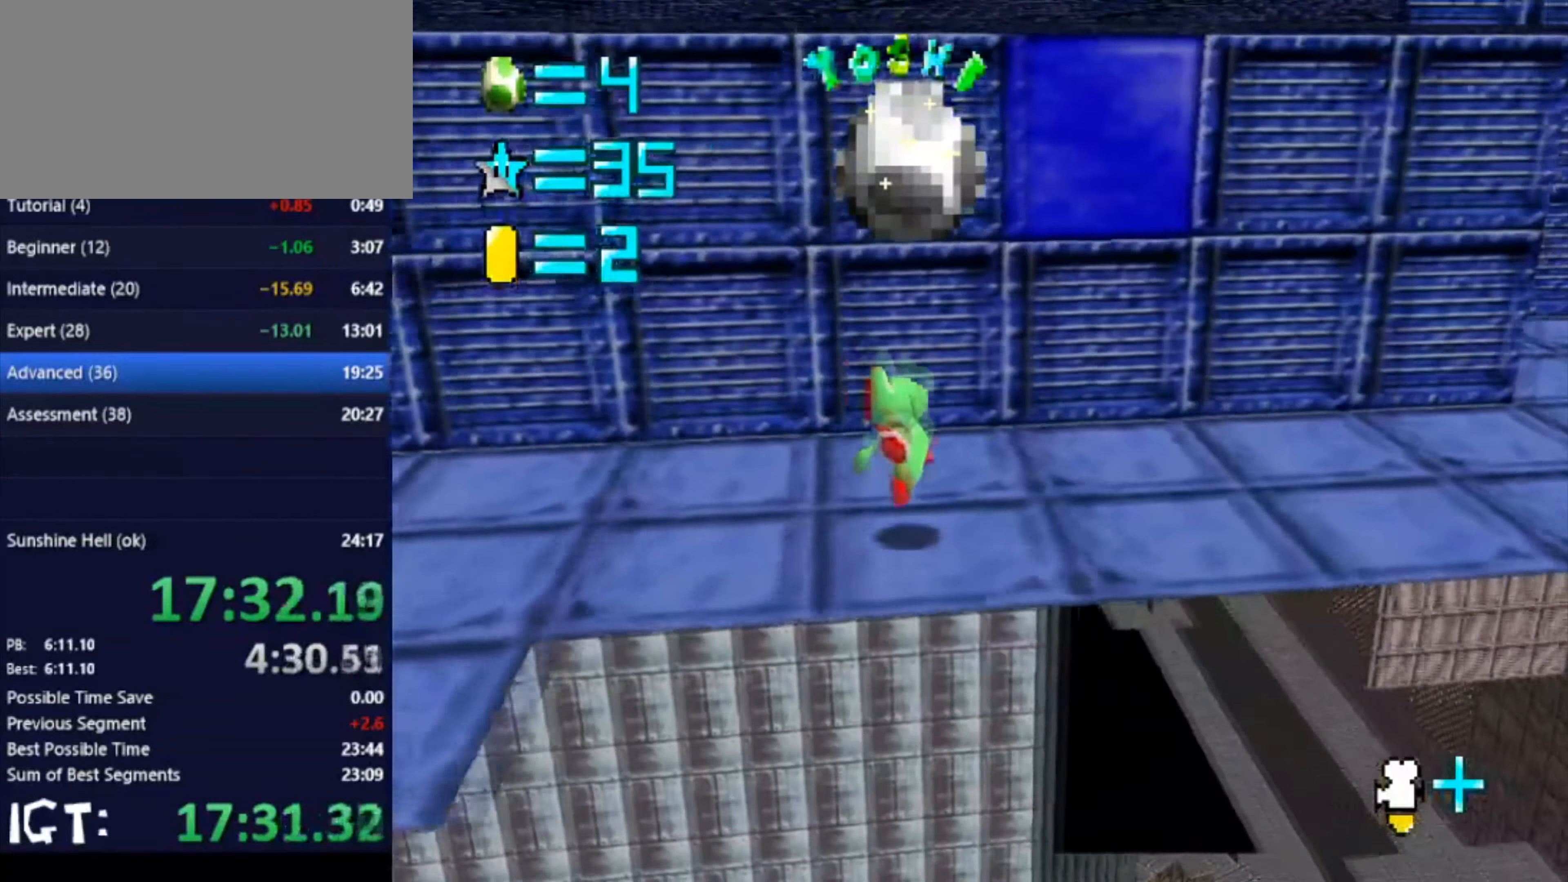
{"buttons": [], "left_stick": "right", "events": []}
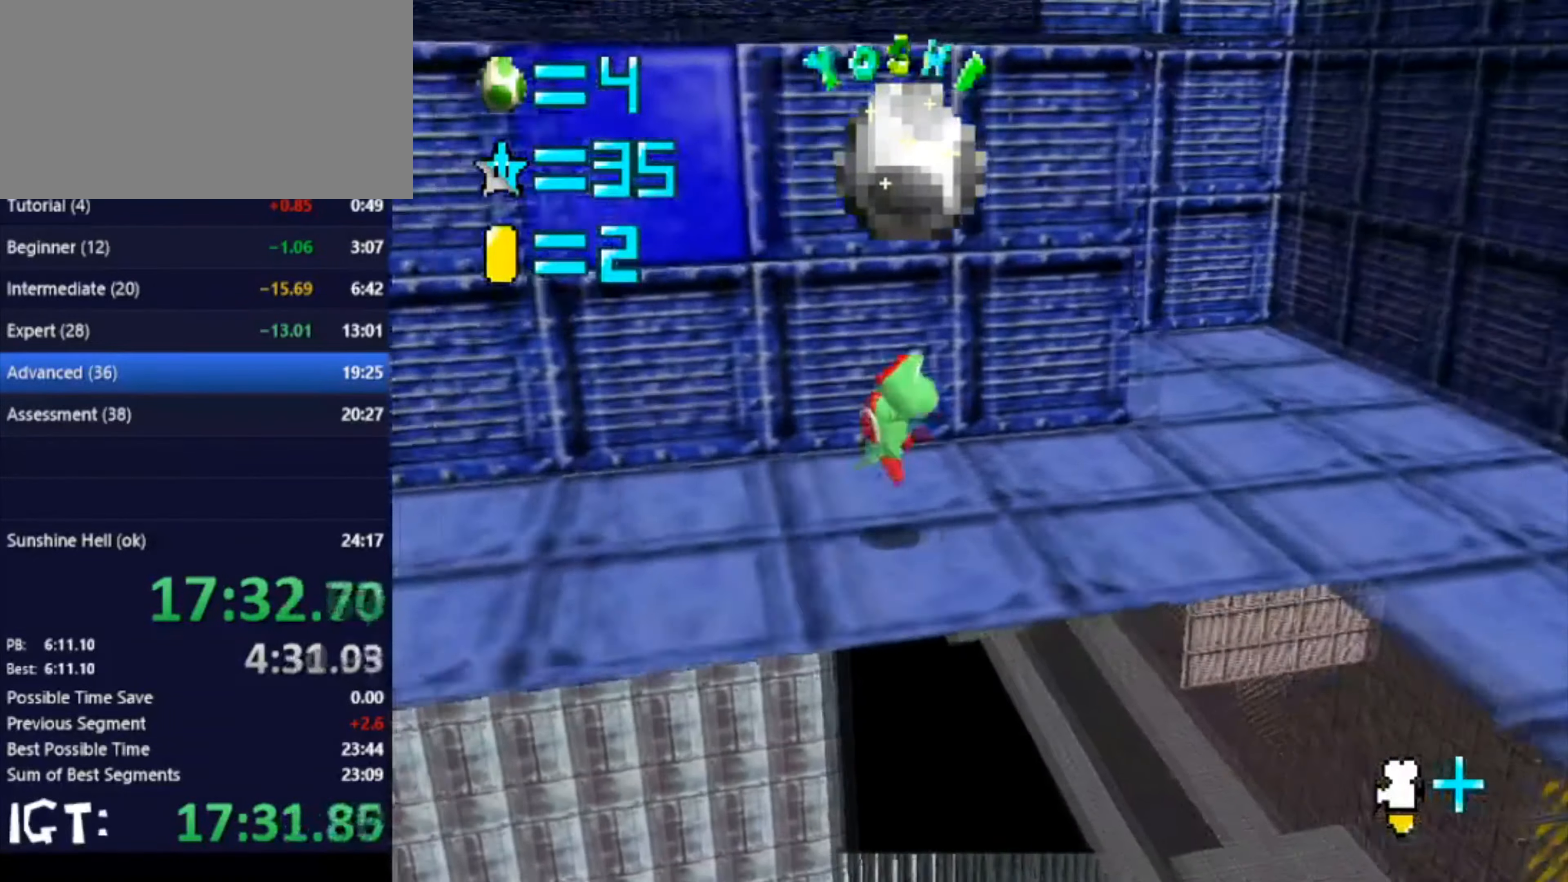
{"buttons": [], "left_stick": "right", "events": []}
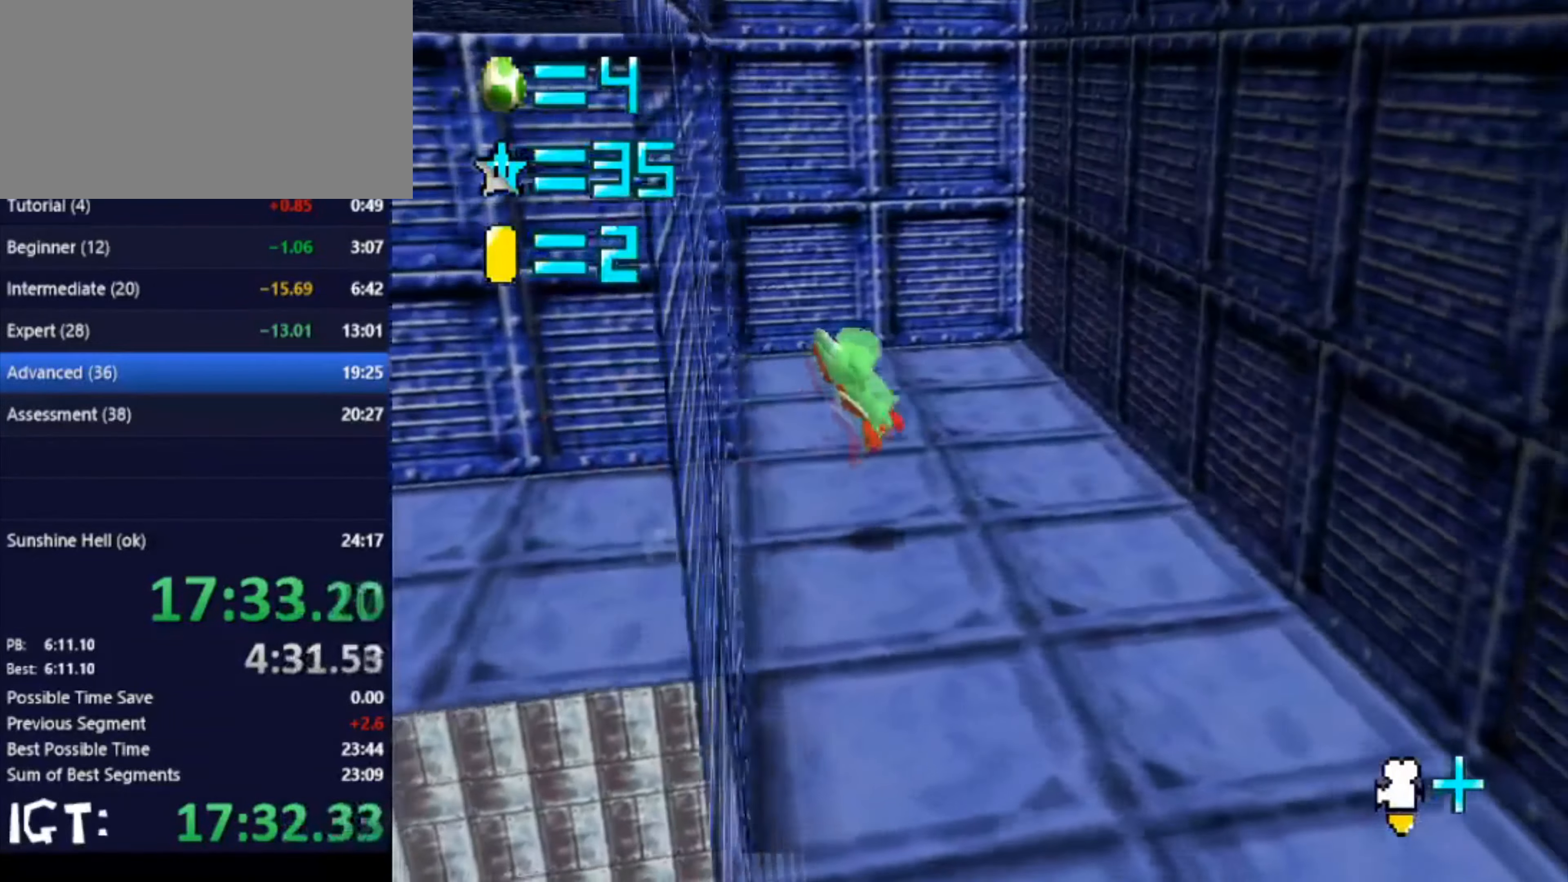
{"buttons": [], "left_stick": "left", "events": [[333, "left_stick", "left"]]}
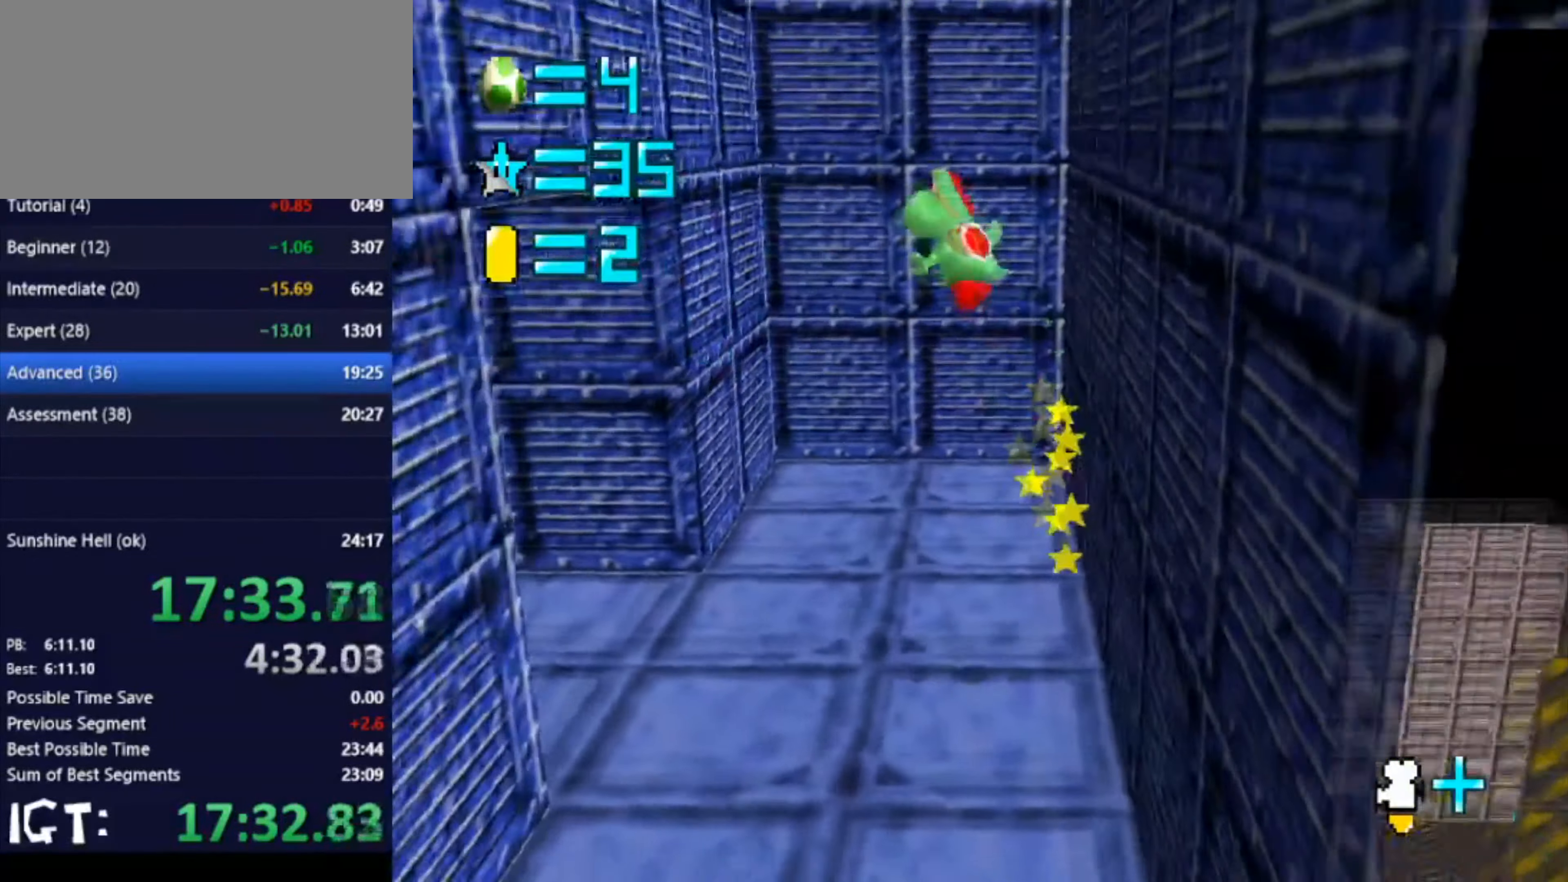
{"buttons": [], "left_stick": "up-left", "events": [[67, "left_stick", "up-left"]]}
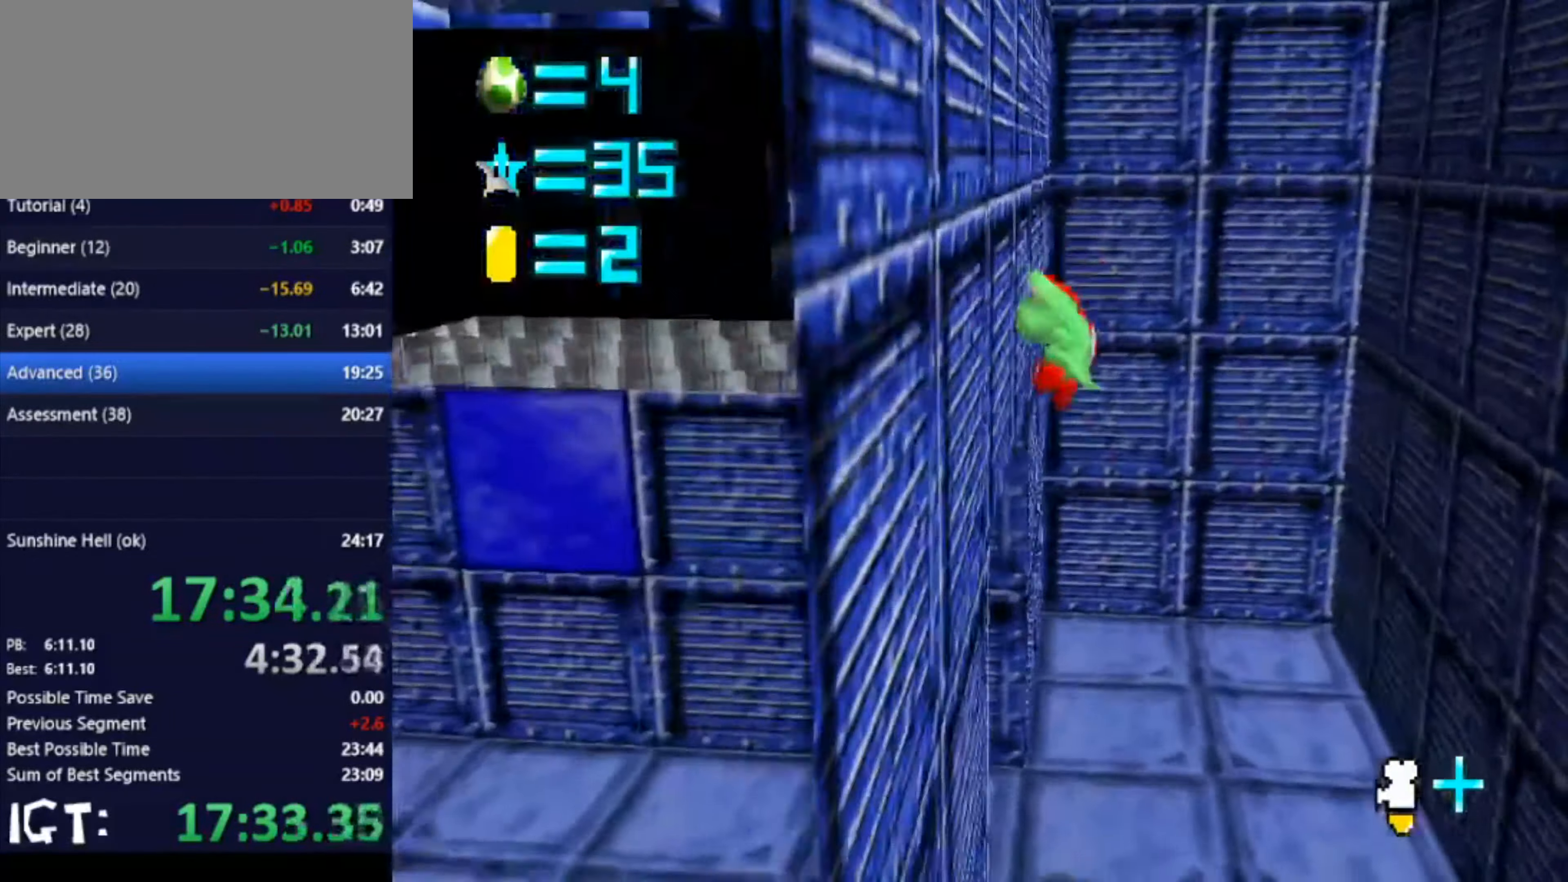
{"buttons": [], "left_stick": "up-right", "events": [[33, "left_stick", "up-right"]]}
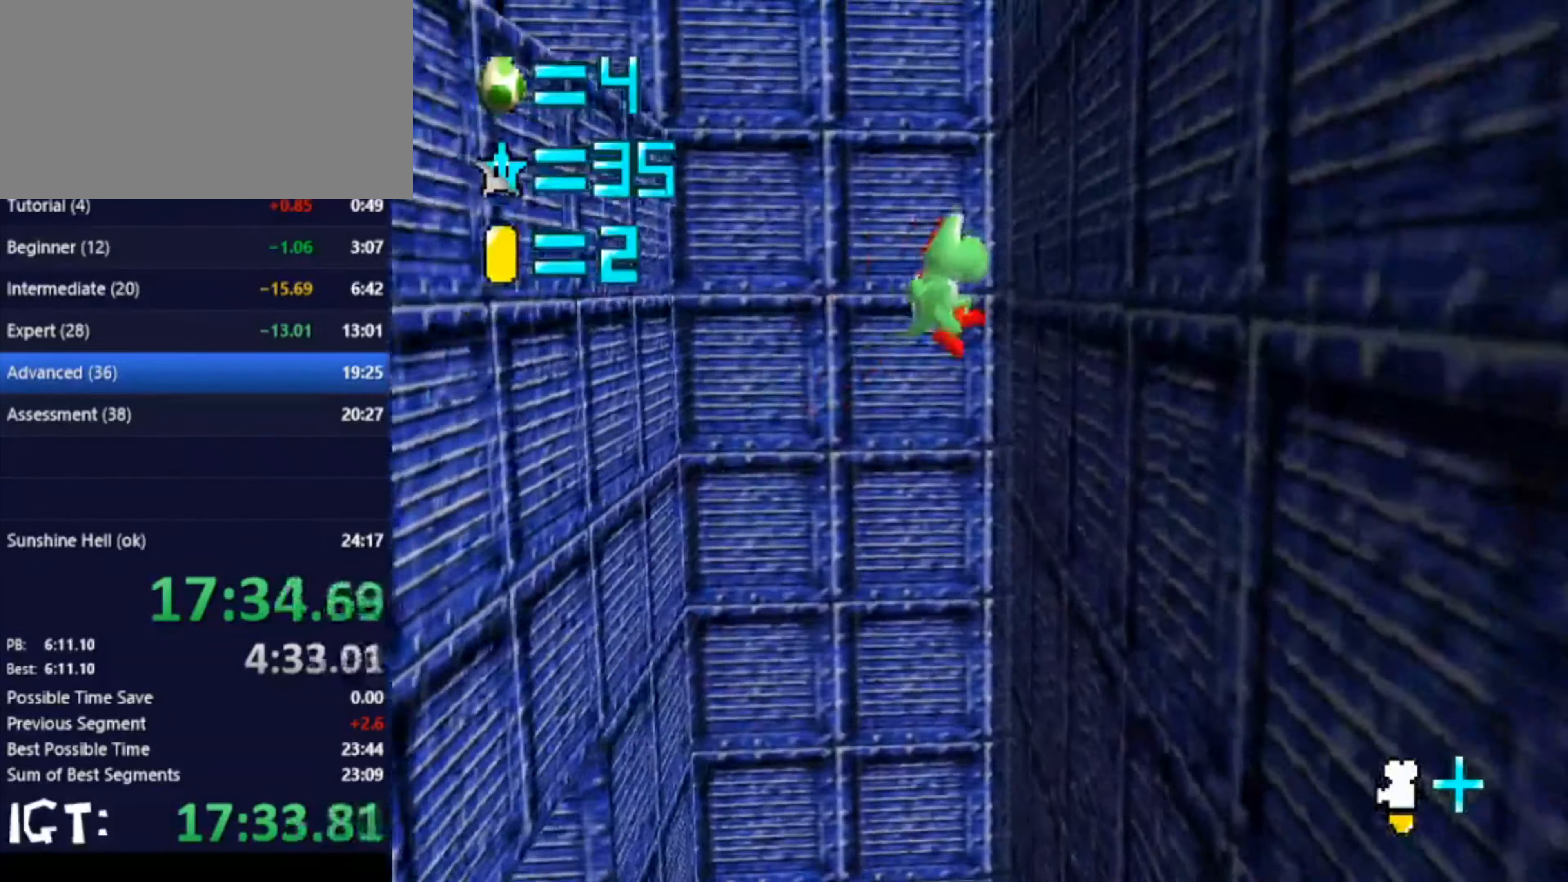
{"buttons": [], "left_stick": "up", "events": [[167, "left_stick", "up"]]}
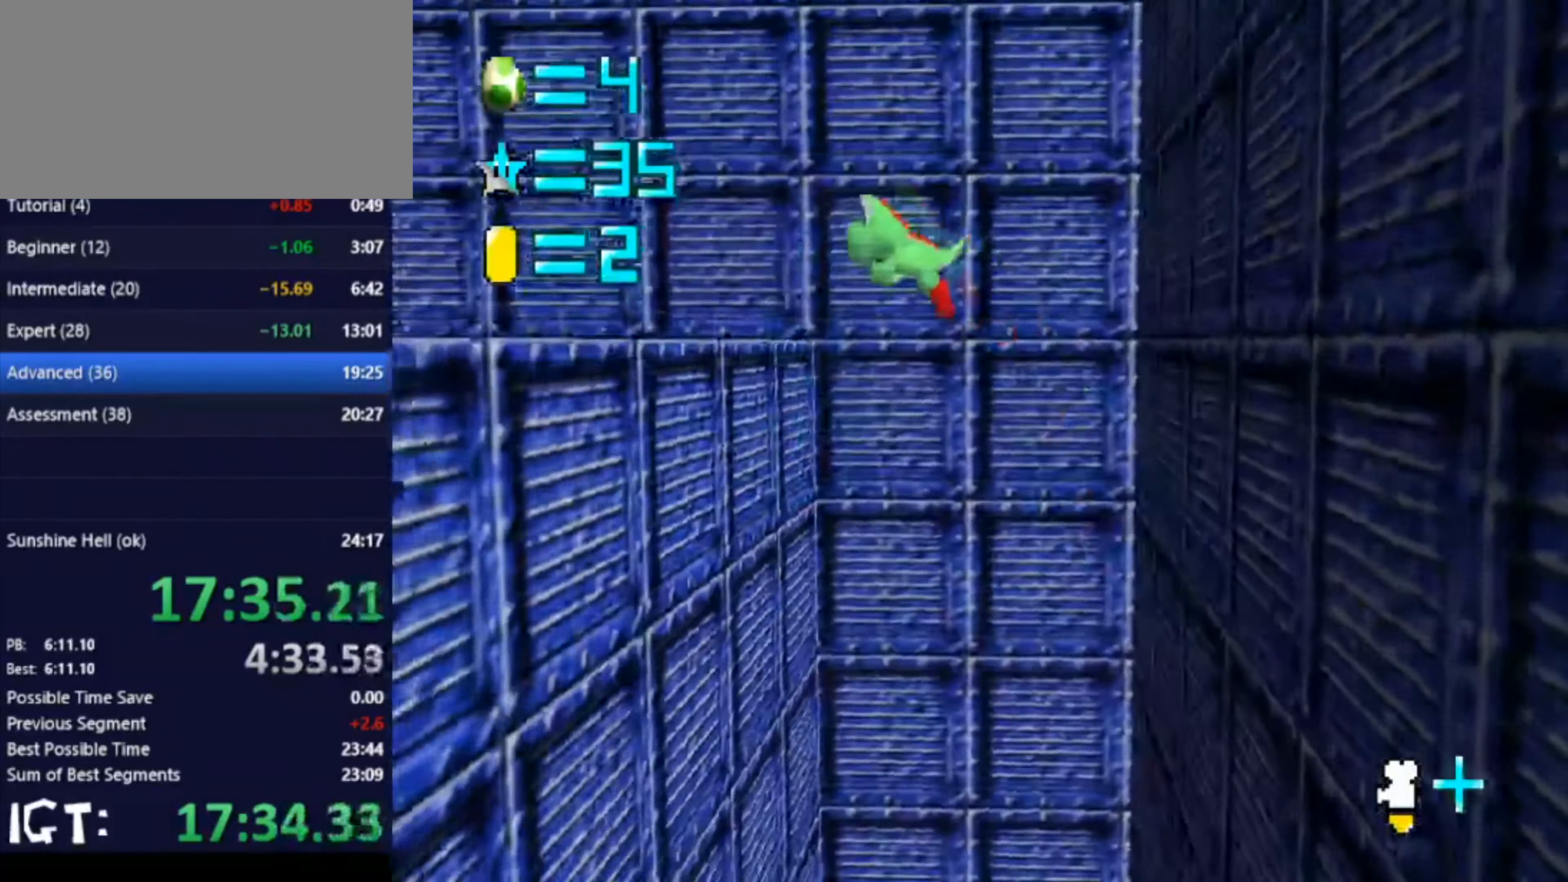
{"buttons": [], "left_stick": "up-right", "events": [[133, "C_RIGHT", "down"], [233, "C_RIGHT", "up"], [333, "C_RIGHT", "down"], [333, "left_stick", "up-right"], [367, "C_RIGHT", "up"]]}
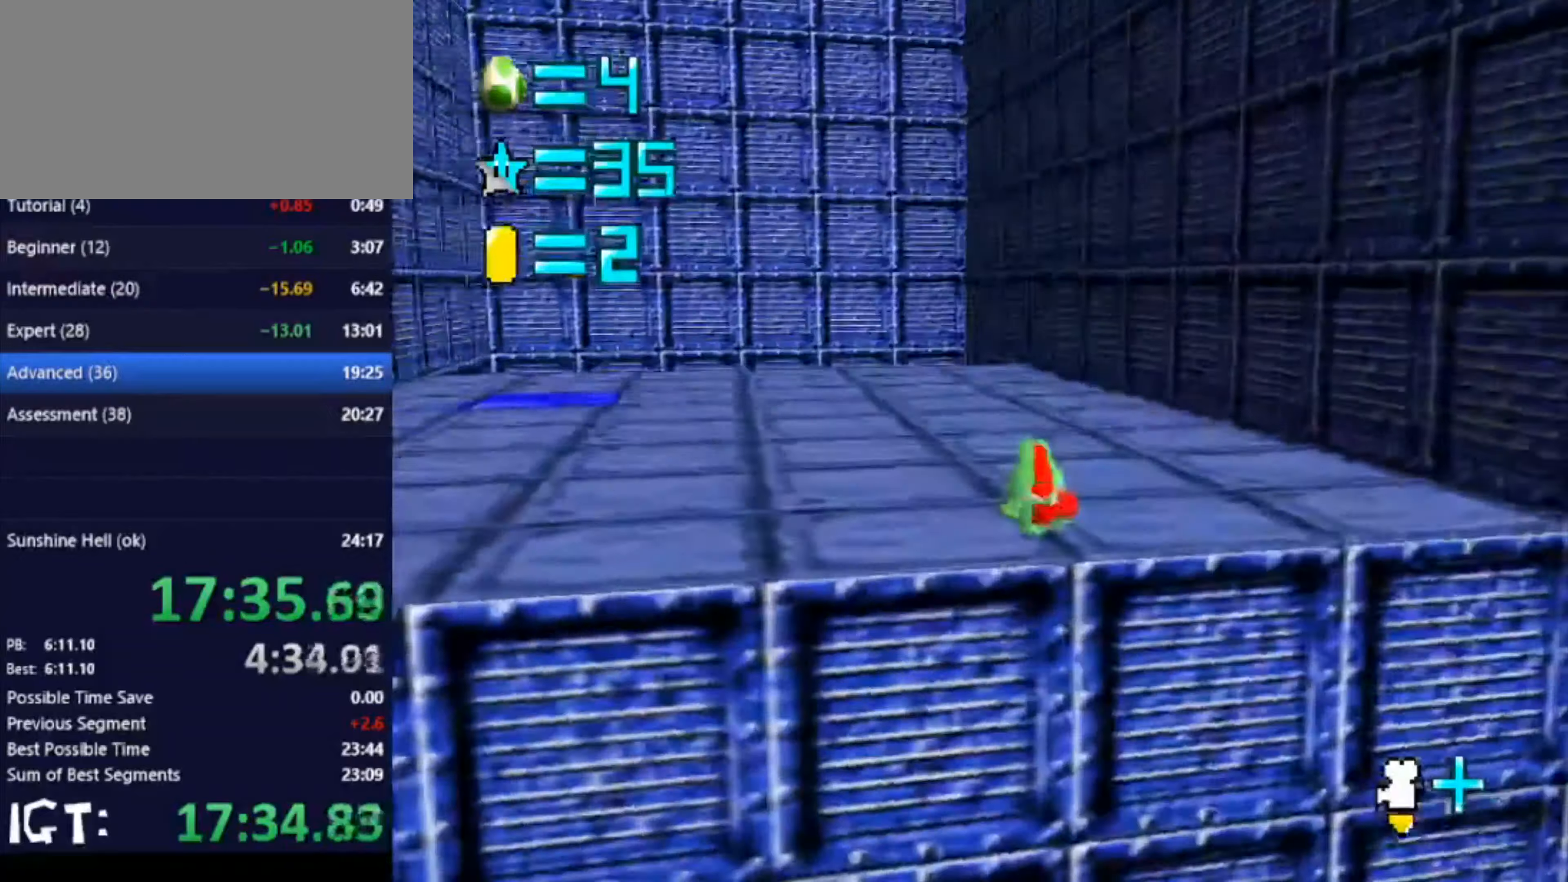
{"buttons": [], "left_stick": "up-right", "events": []}
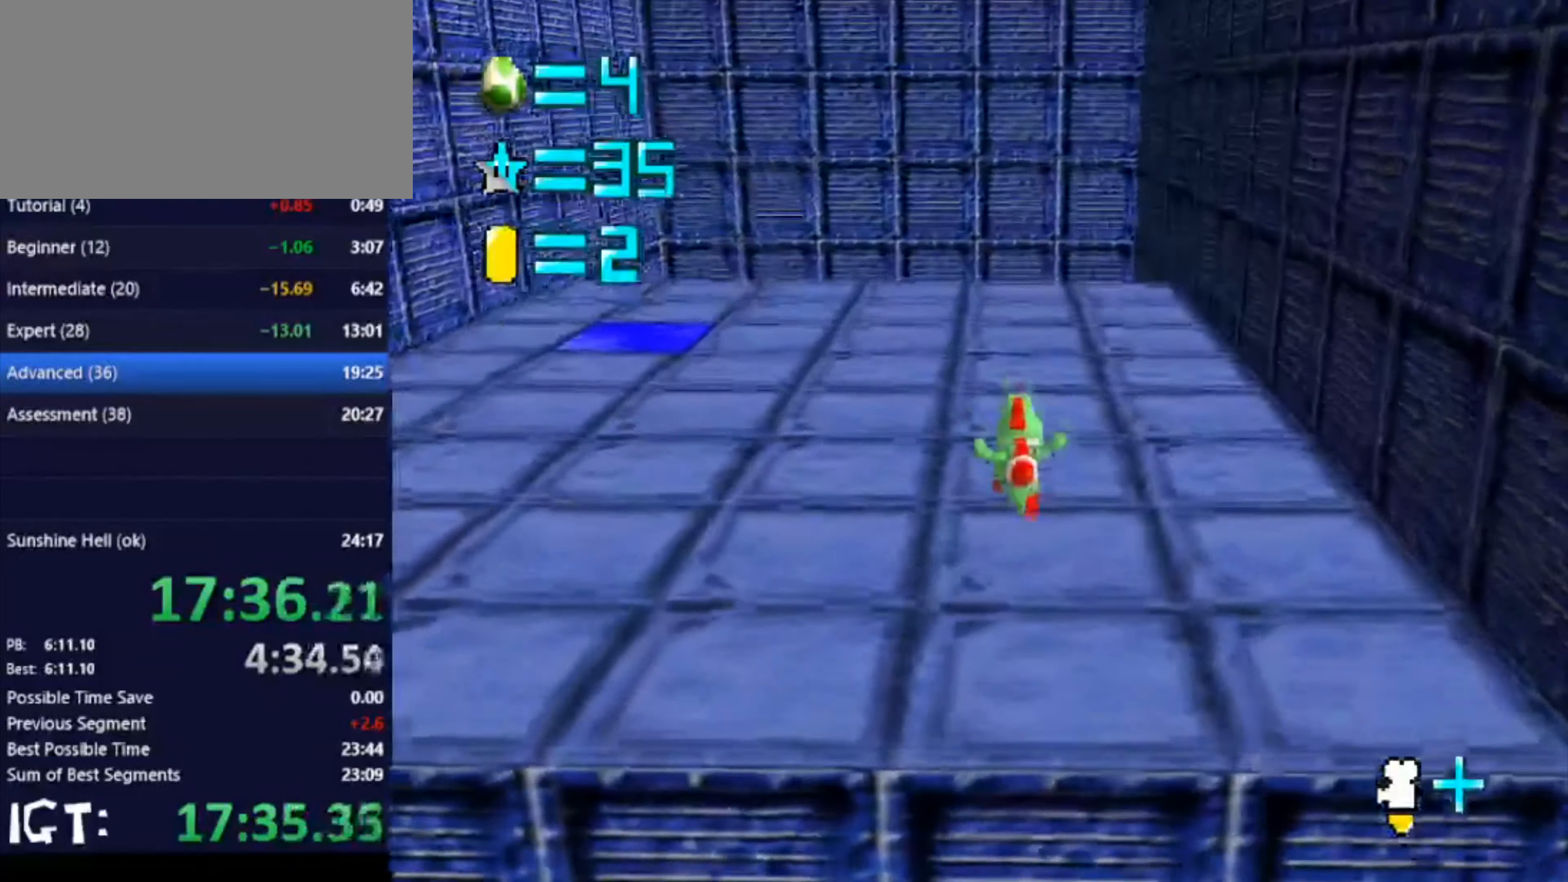
{"buttons": [], "left_stick": "down", "events": [[67, "left_stick", "up"], [200, "left_stick", "down"]]}
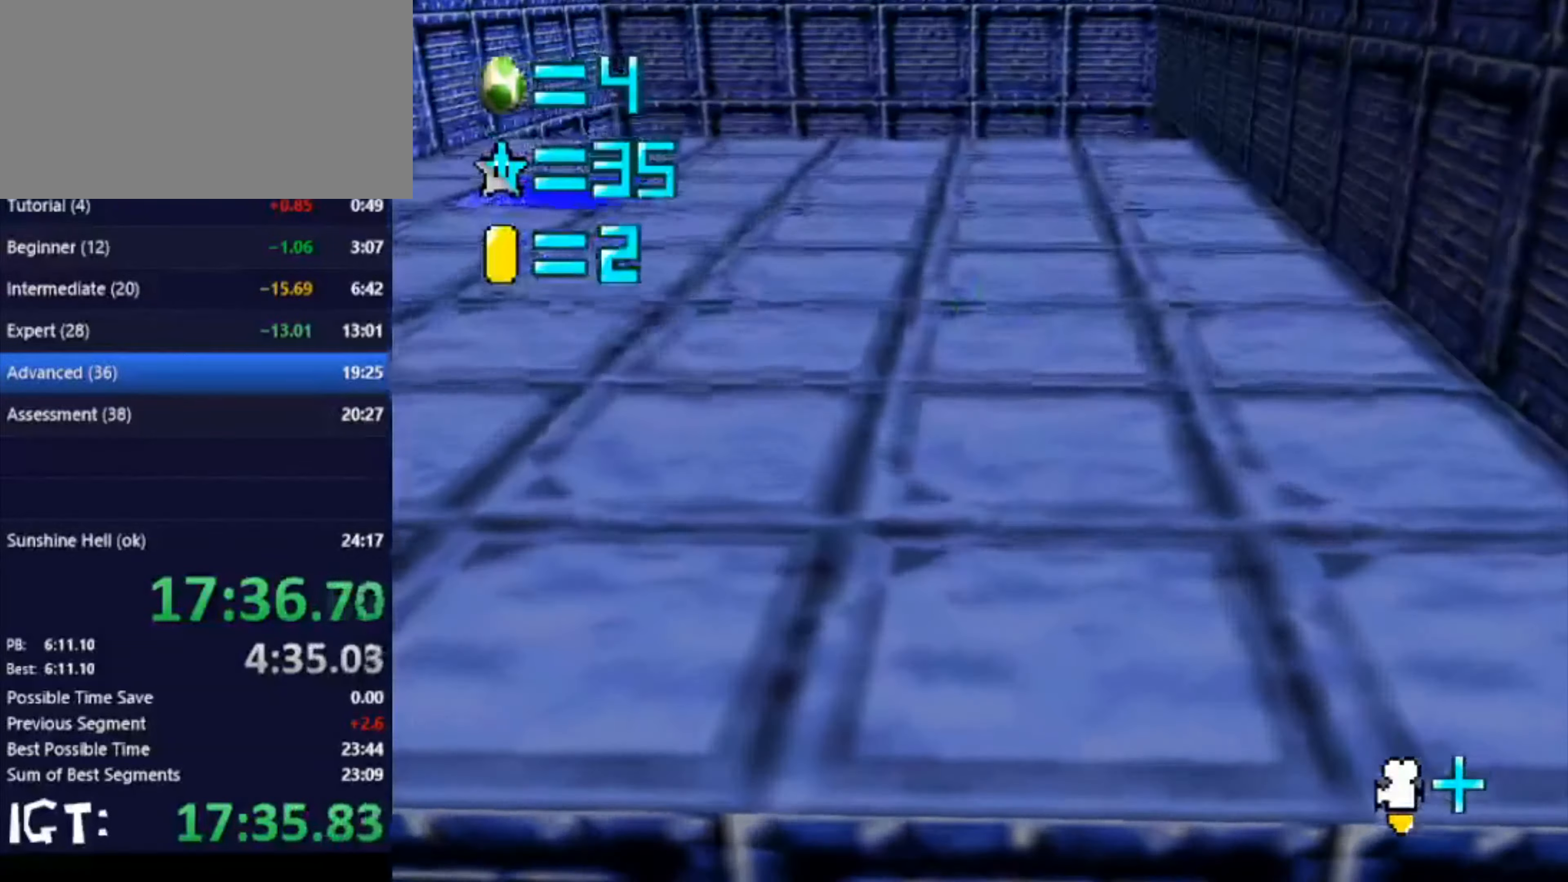
{"buttons": [], "left_stick": "down", "events": []}
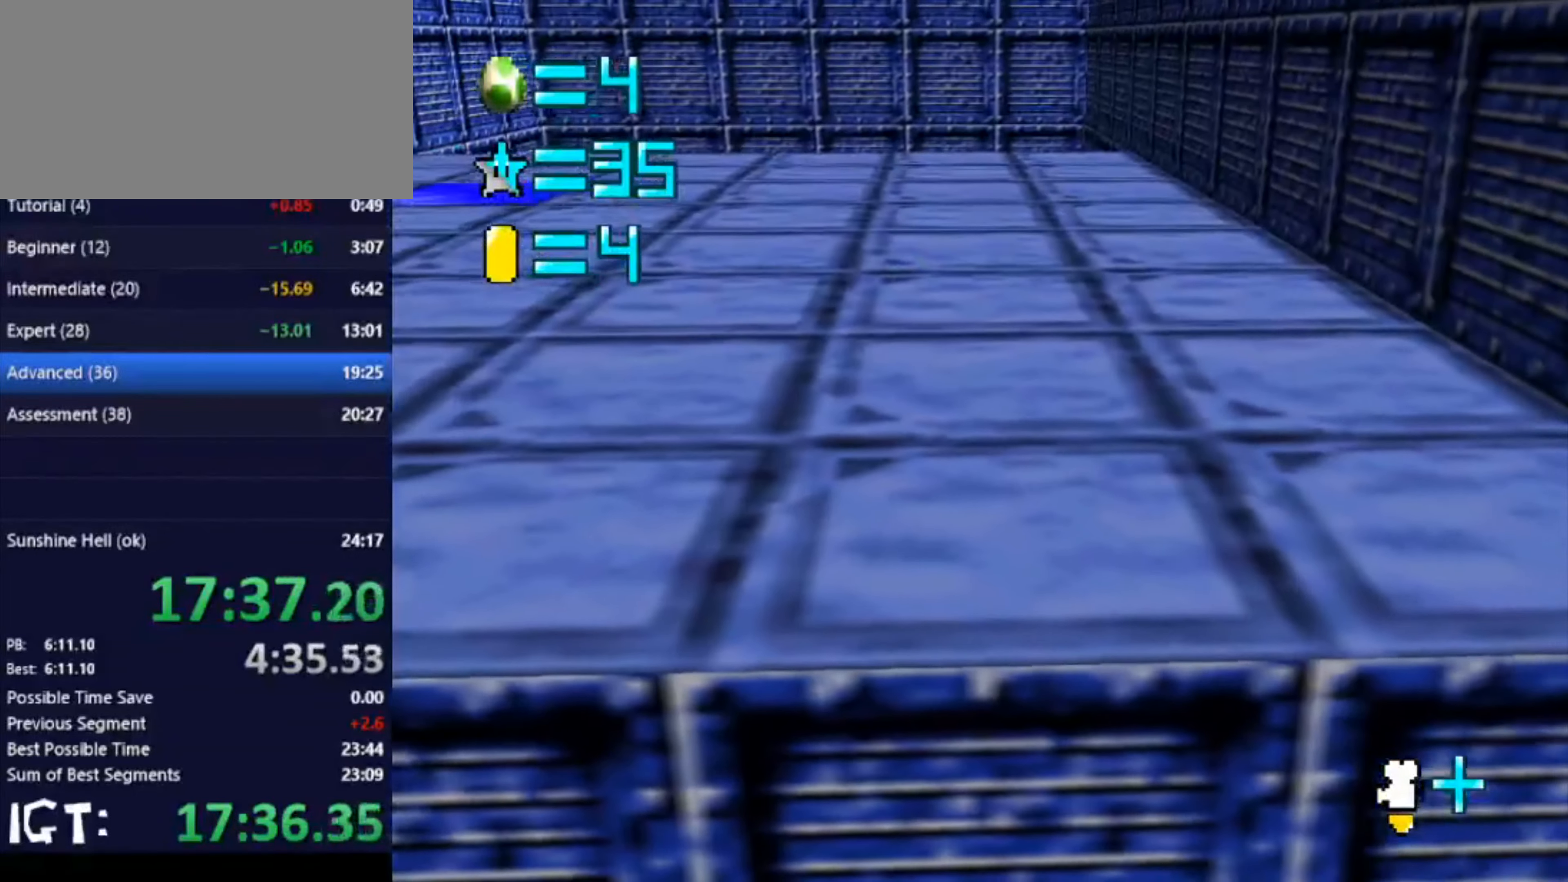
{"buttons": [], "left_stick": "left", "events": [[133, "left_stick", "down-right"], [434, "left_stick", "down-left"], [500, "left_stick", "left"]]}
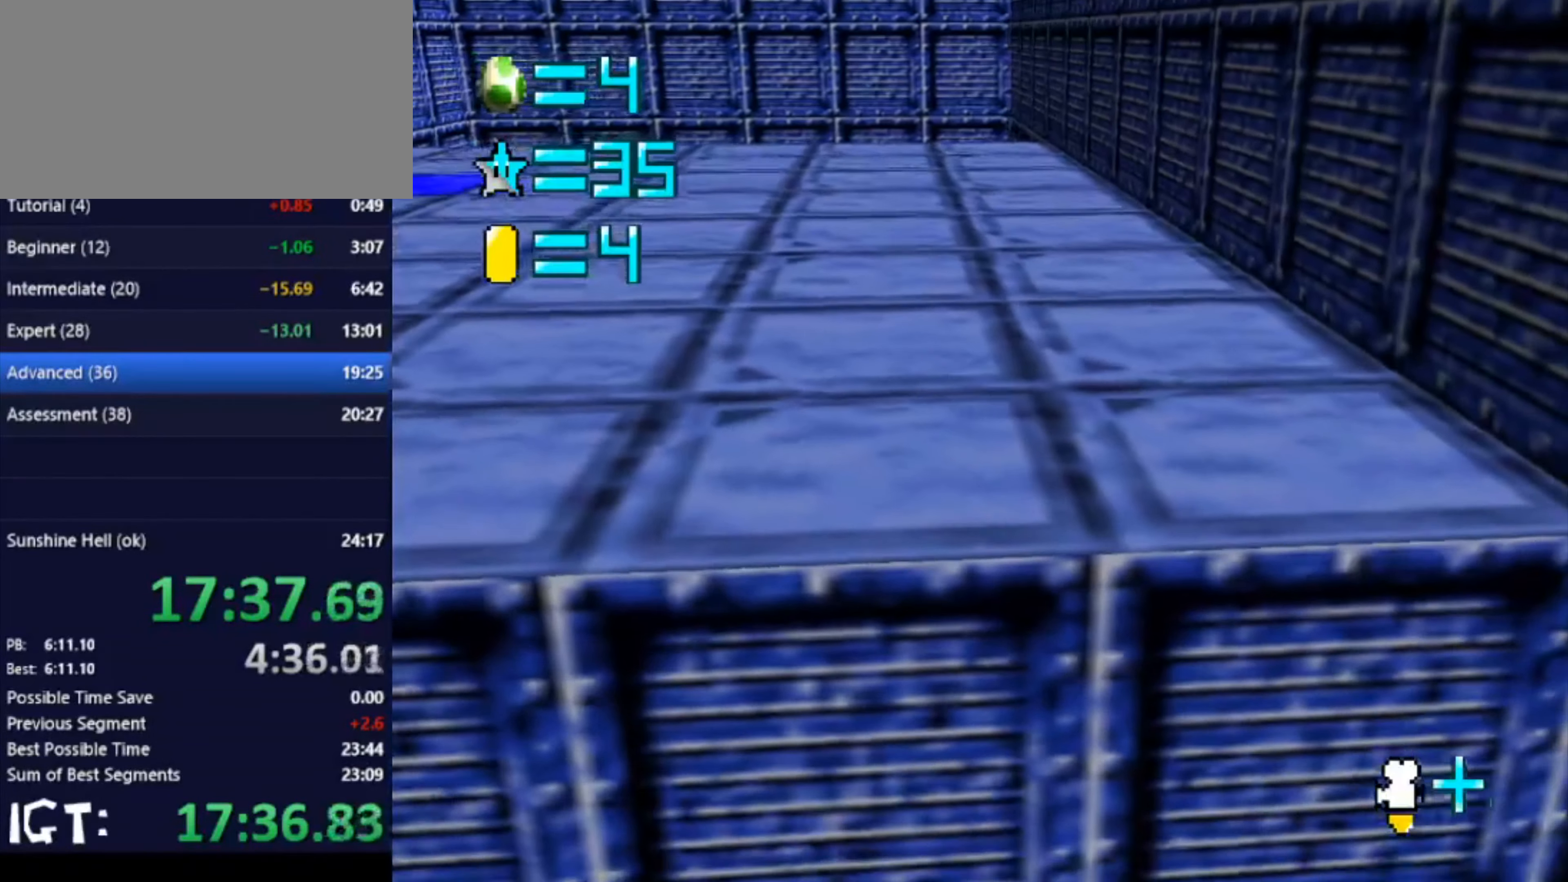
{"buttons": [], "left_stick": "up-left", "events": [[34, "left_stick", "down-left"], [67, "left_stick", "up"], [301, "left_stick", "up-left"]]}
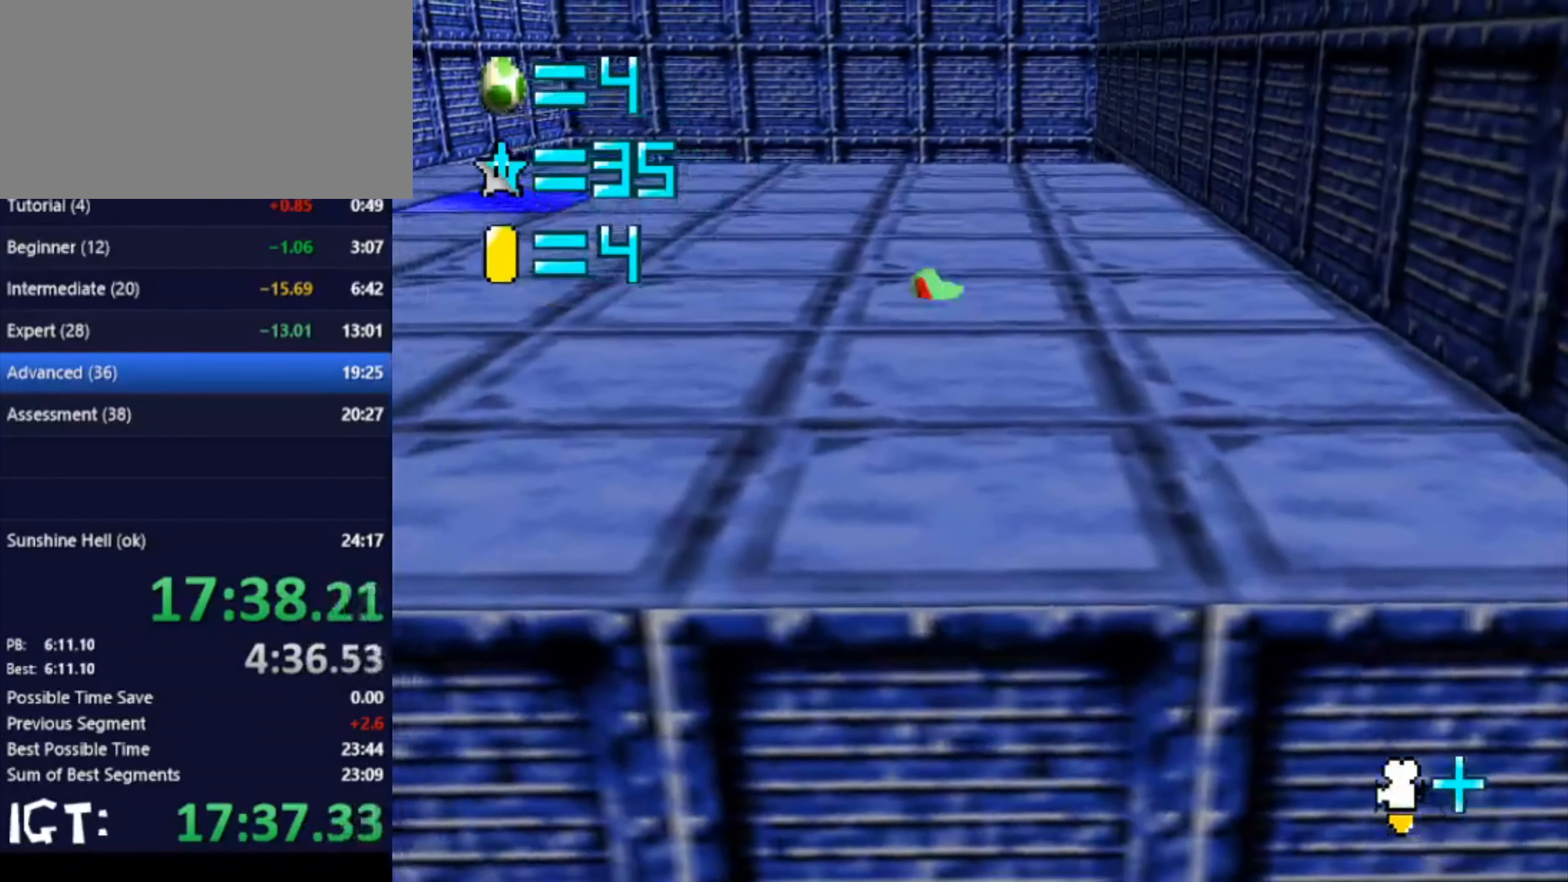
{"buttons": [], "left_stick": "up", "events": [[133, "left_stick", "up"], [200, "C_RIGHT", "down"], [367, "C_RIGHT", "up"]]}
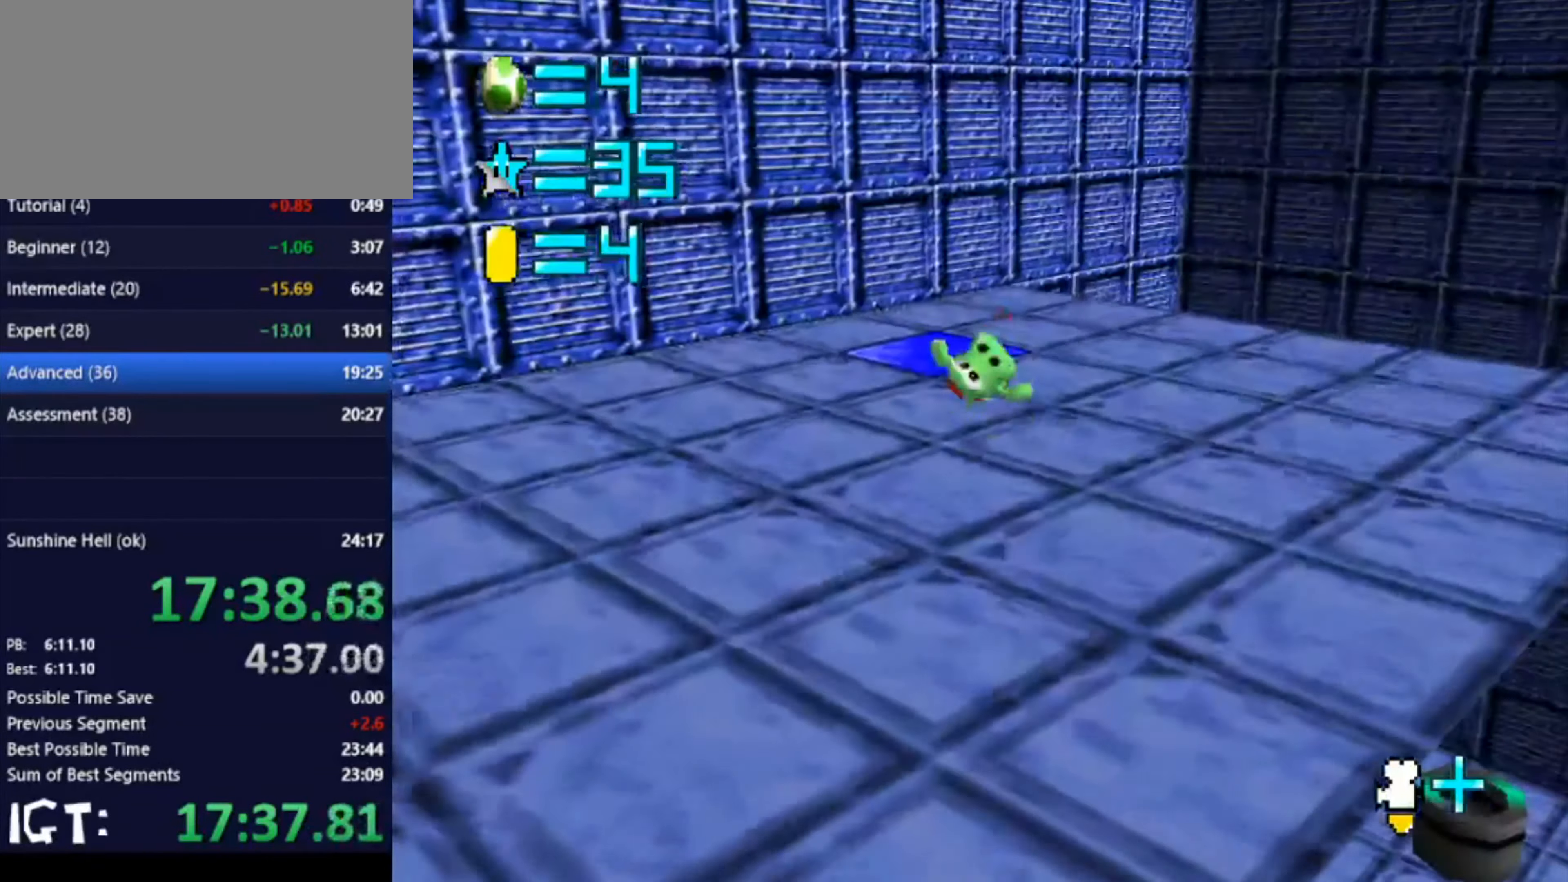
{"buttons": [], "left_stick": "up", "events": []}
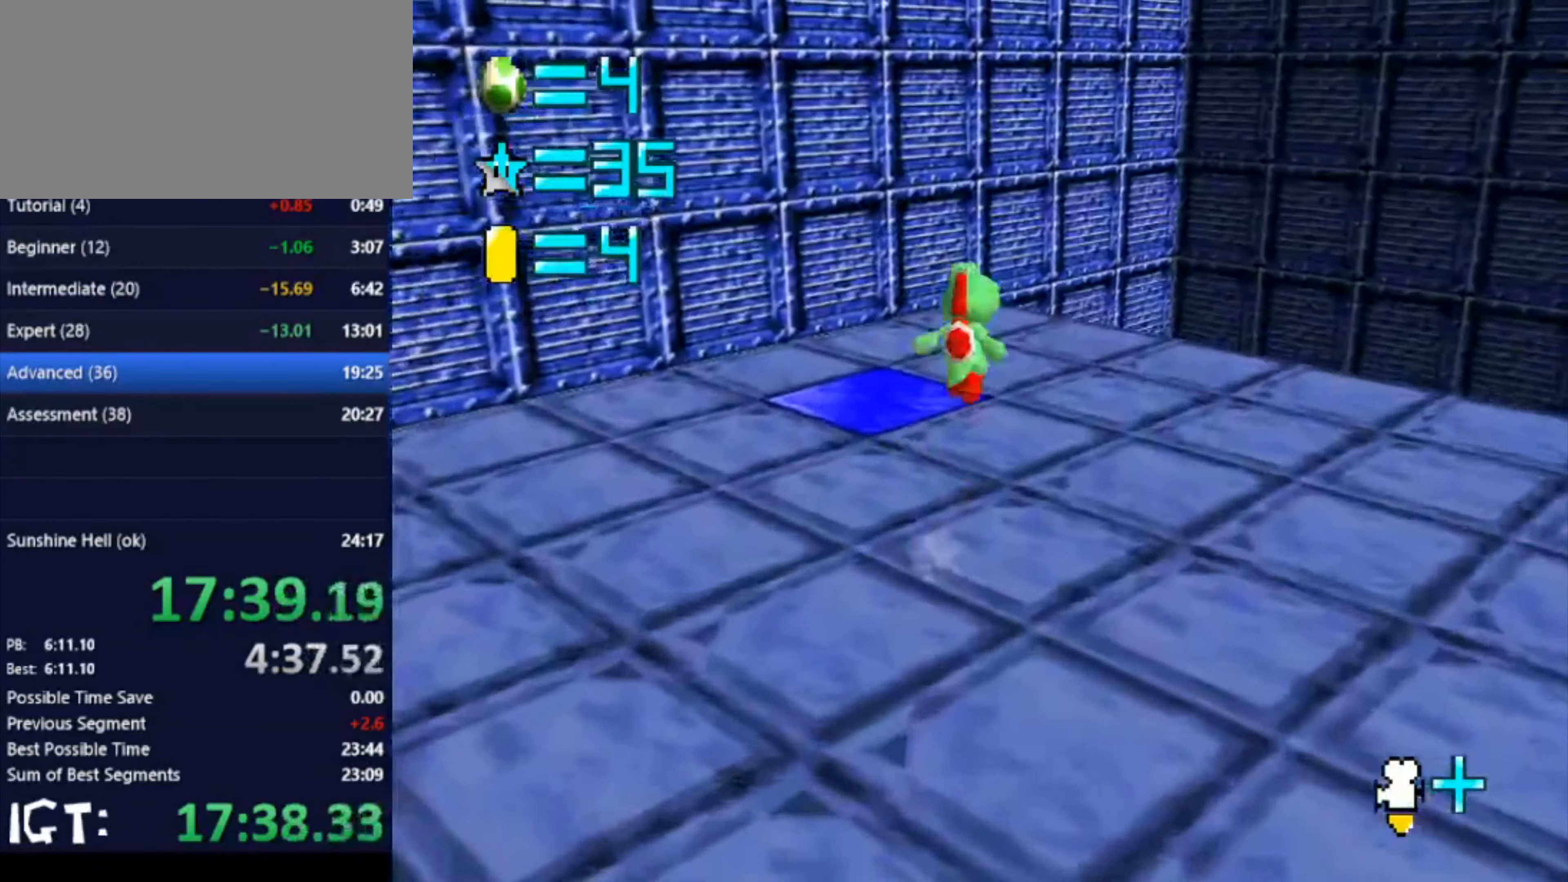
{"buttons": [], "left_stick": "up-right", "events": [[67, "left_stick", "up-right"]]}
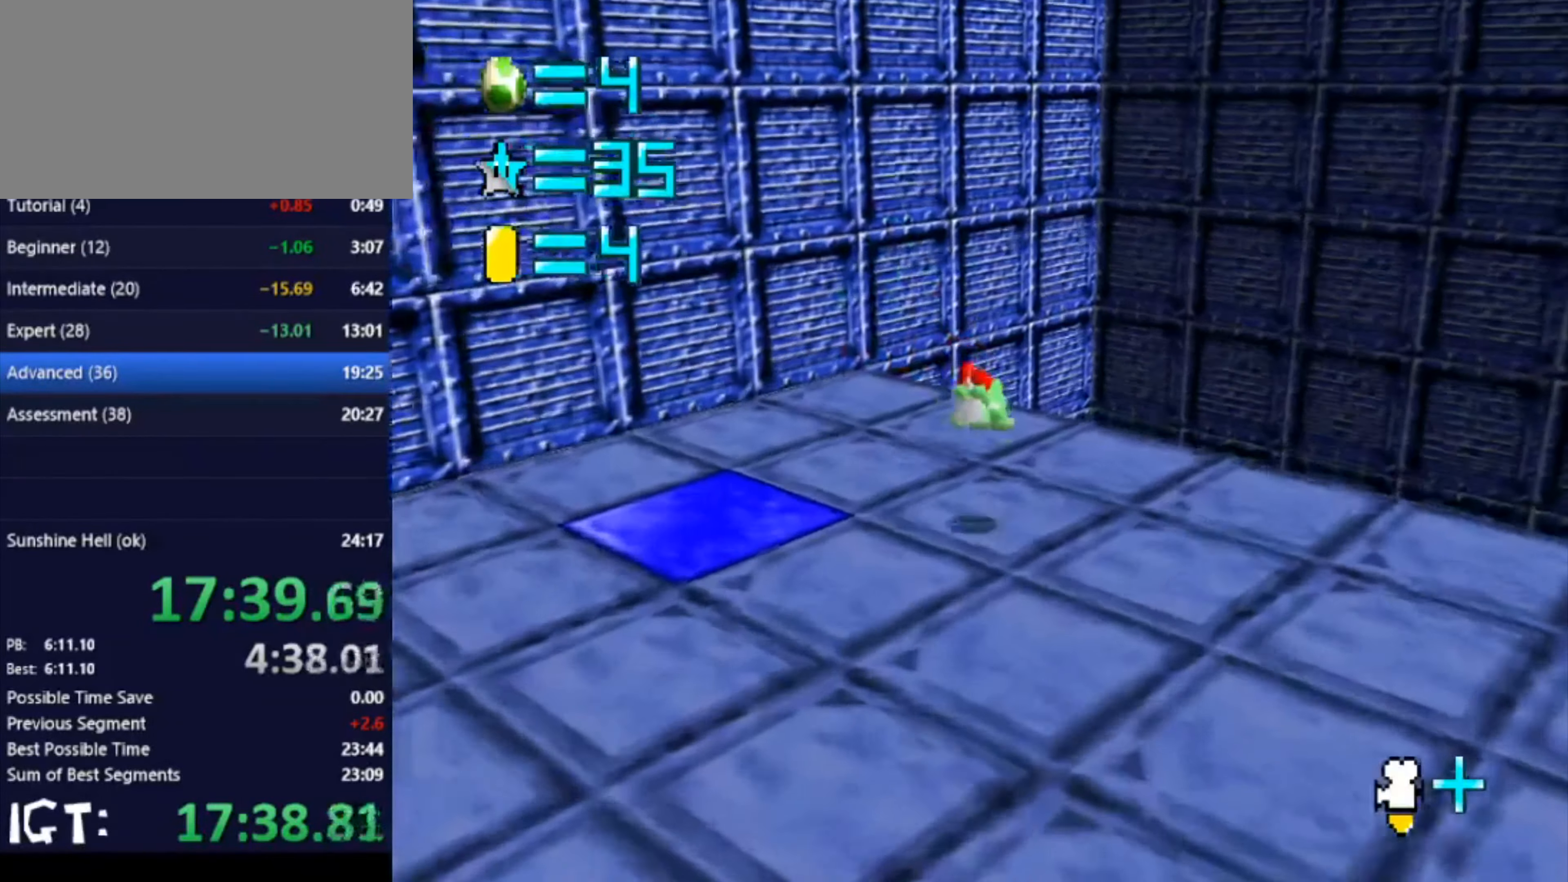
{"buttons": [], "left_stick": "center", "events": [[368, "C_RIGHT", "down"], [434, "C_RIGHT", "up"], [434, "left_stick", "center"]]}
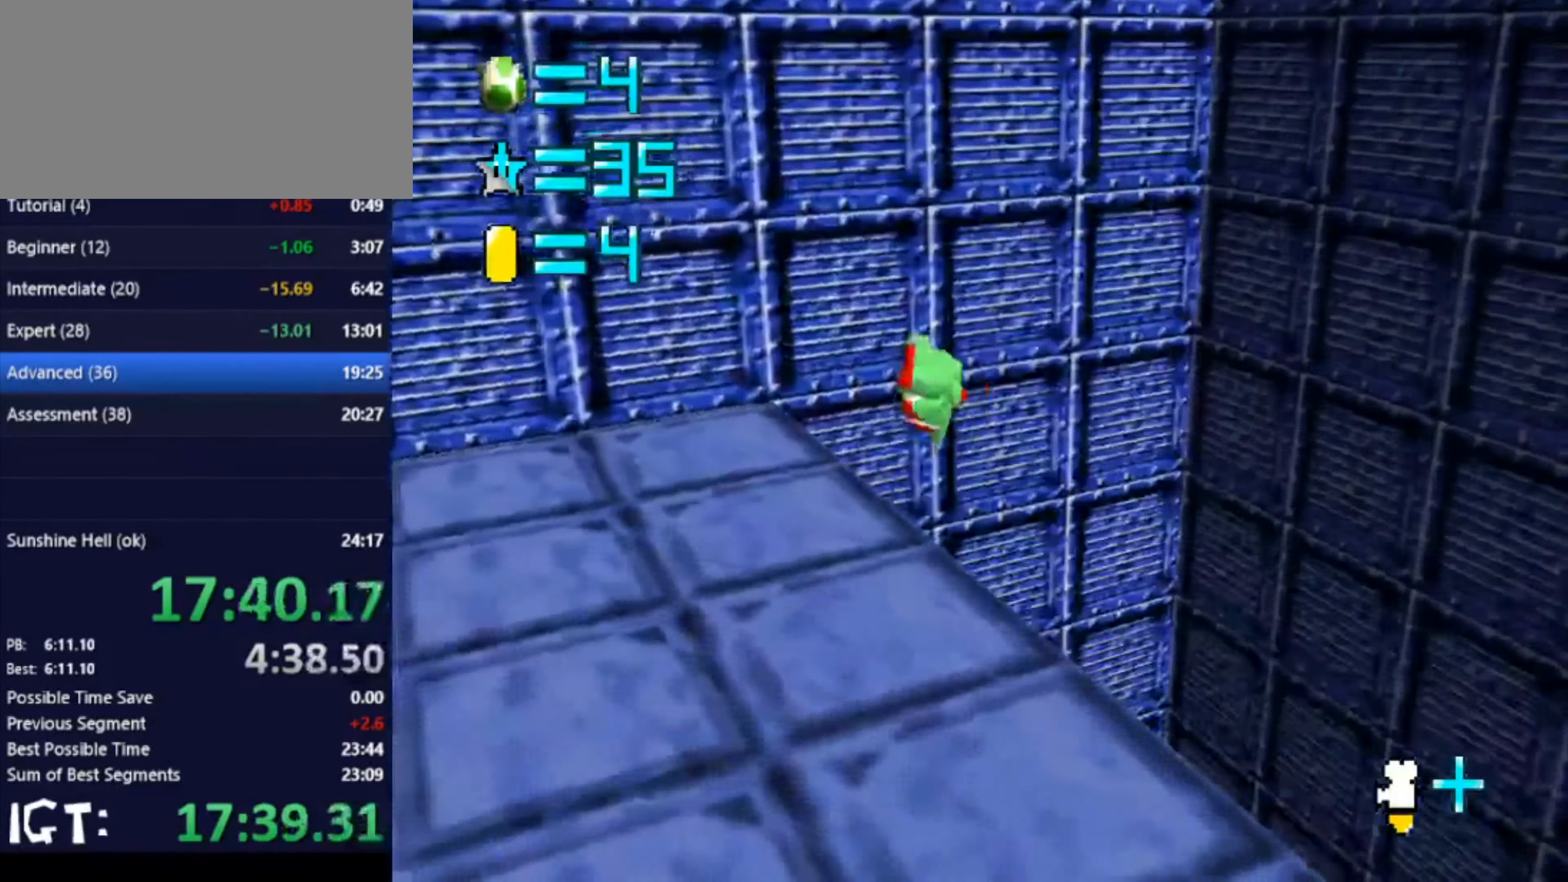
{"buttons": [], "left_stick": "left", "events": [[66, "left_stick", "down"], [200, "left_stick", "left"], [300, "left_stick", "center"], [400, "left_stick", "left"]]}
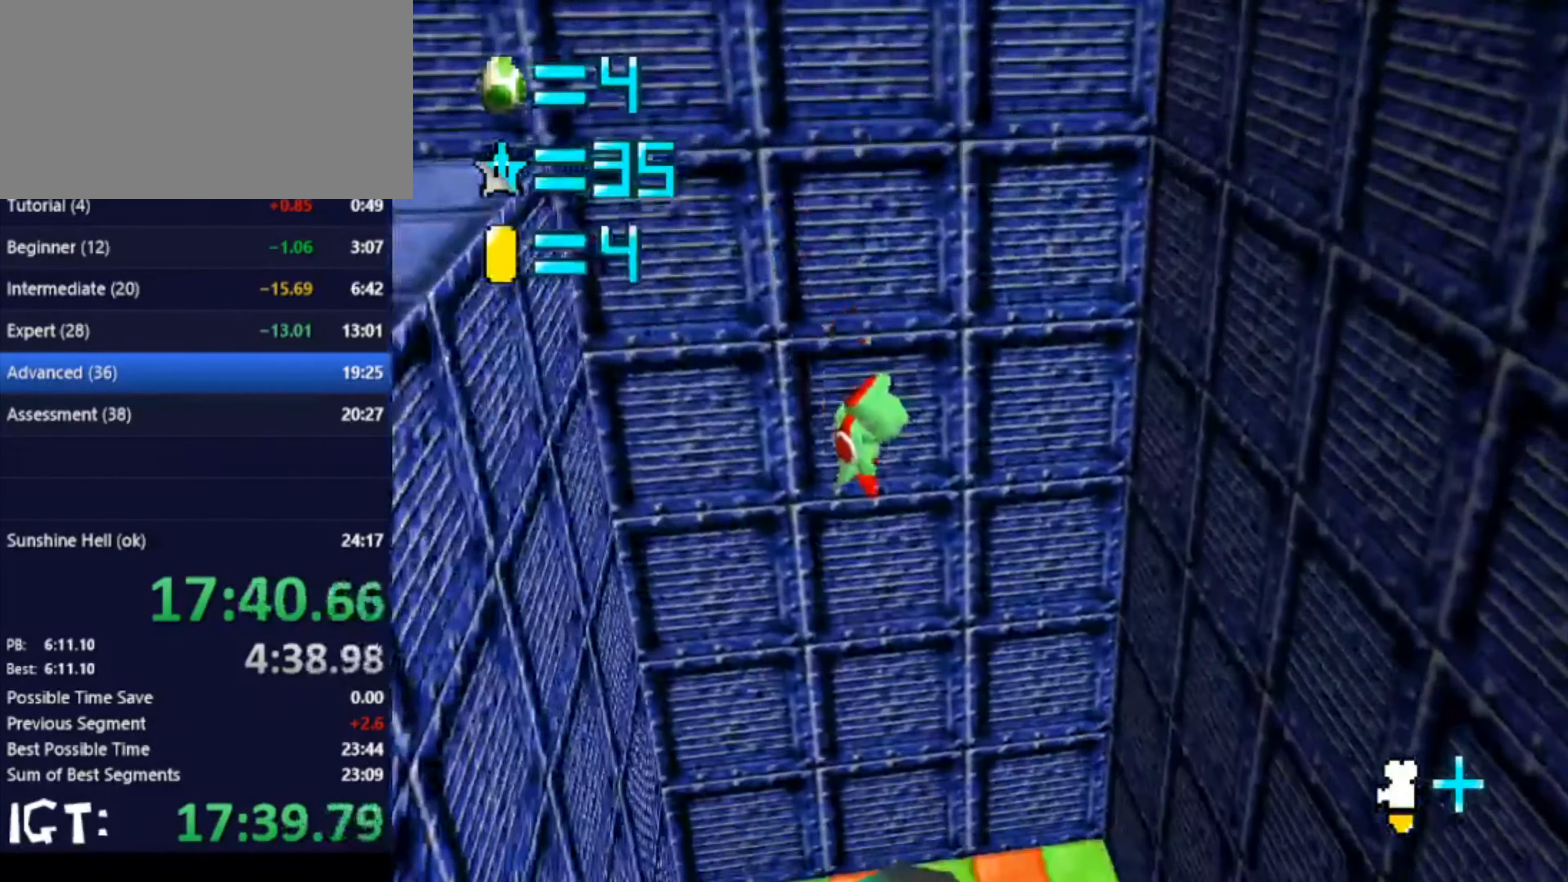
{"buttons": [], "left_stick": "left", "events": [[100, "left_stick", "center"], [167, "left_stick", "left"]]}
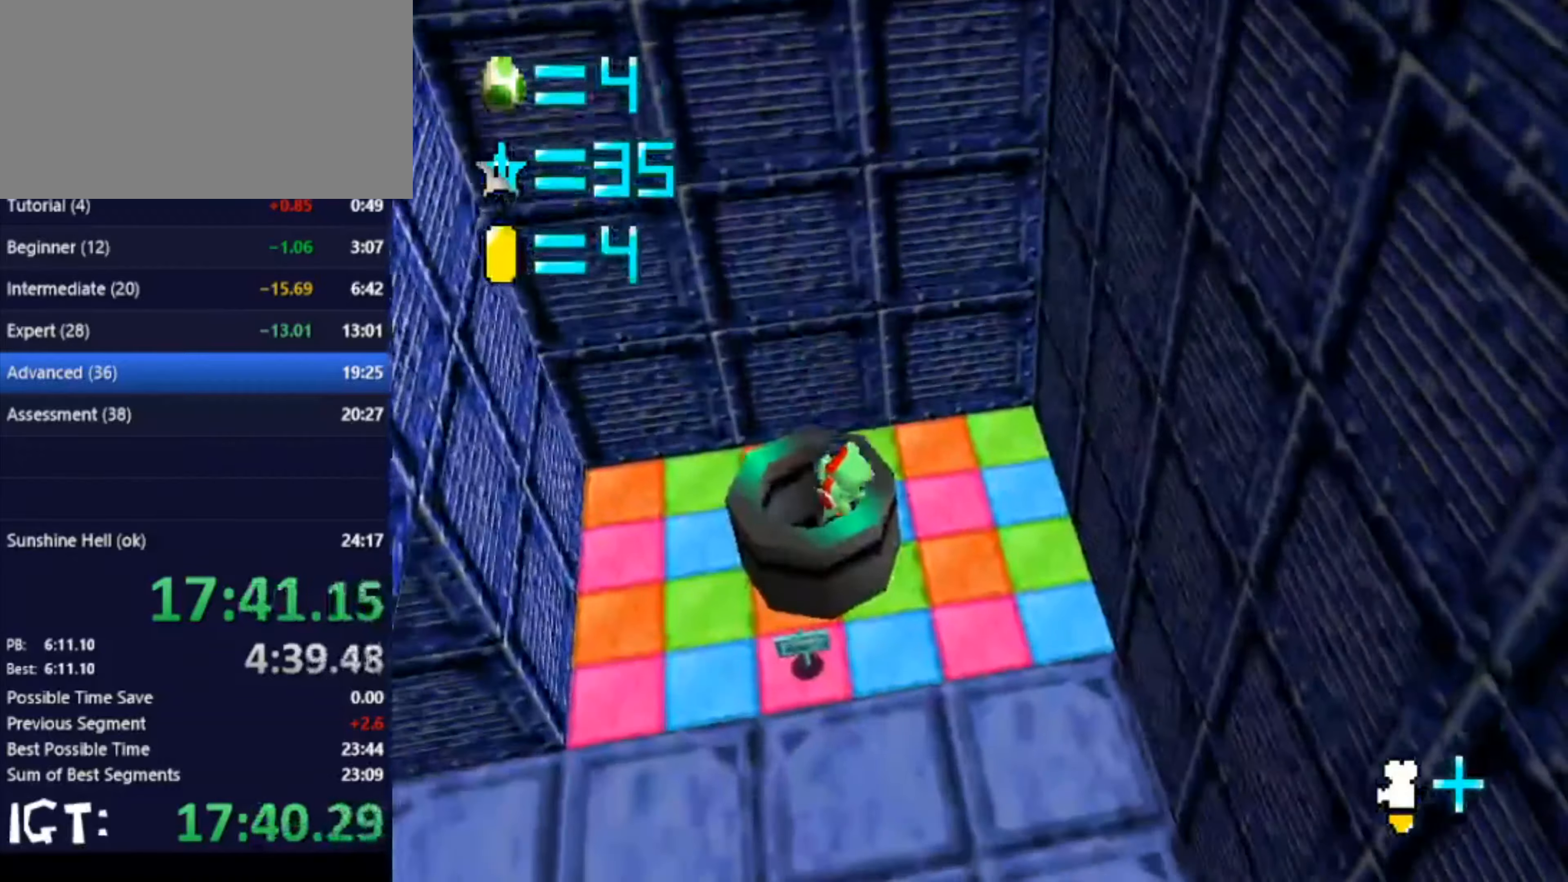
{"buttons": [], "left_stick": "center", "events": [[67, "left_stick", "center"]]}